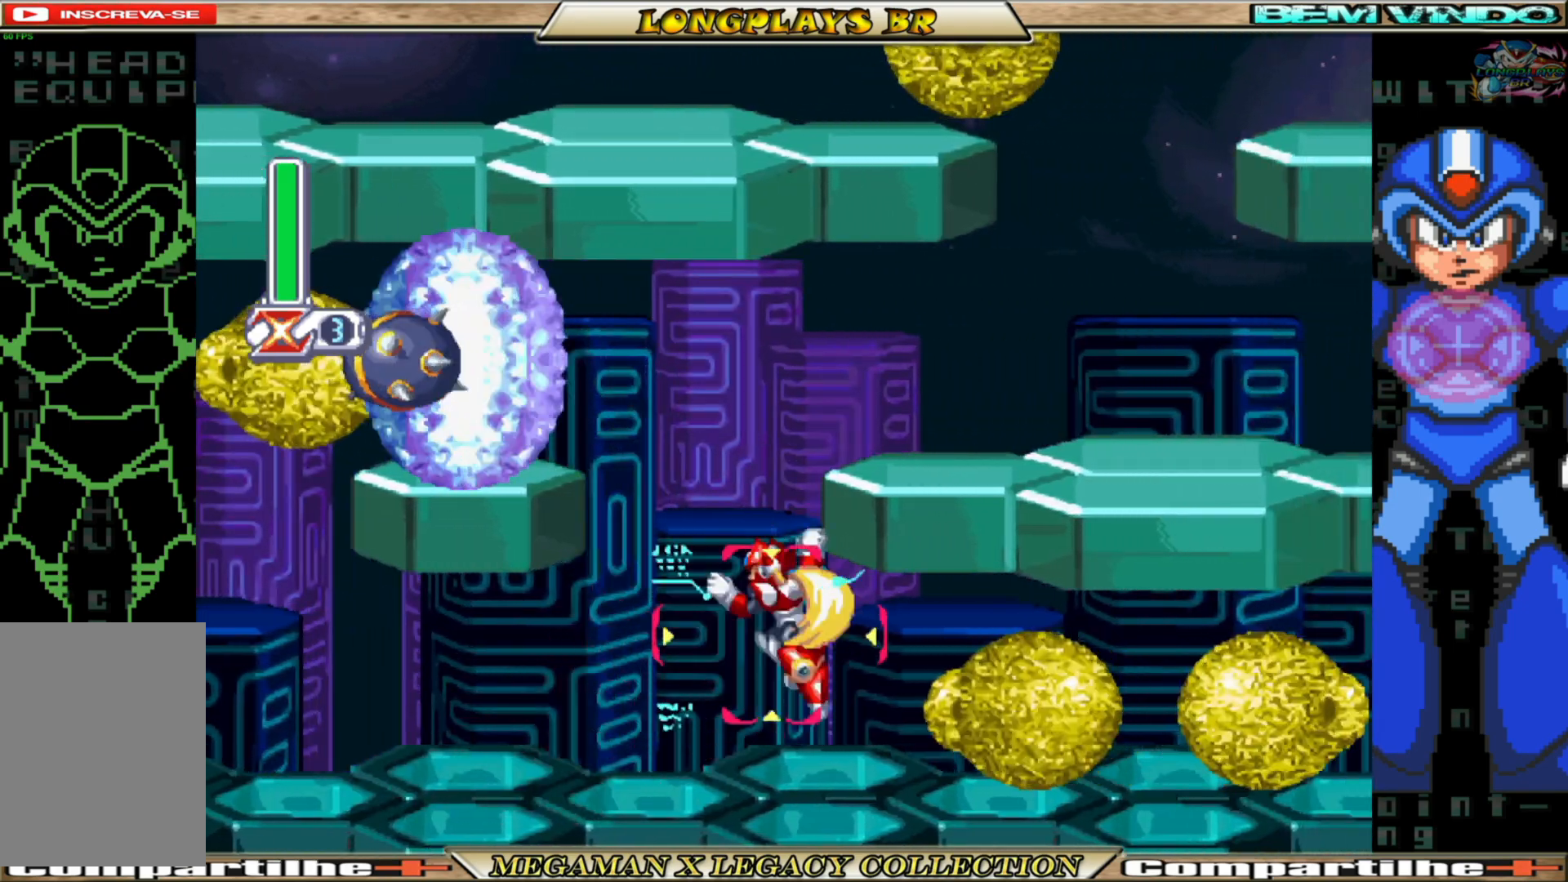
Gameplay with a controller (Xbox layout); each line is a JSON object with the inputs held at the frame after it. "events" lists button and stick changes between this image and that frame as [ms after this image, input, new state], when the widget could be followed in between. Not read: L3 R3.
{"buttons": [], "left_stick": "center", "right_stick": "center", "events": [[50, "X", "up"], [200, "DPAD_RIGHT", "up"]]}
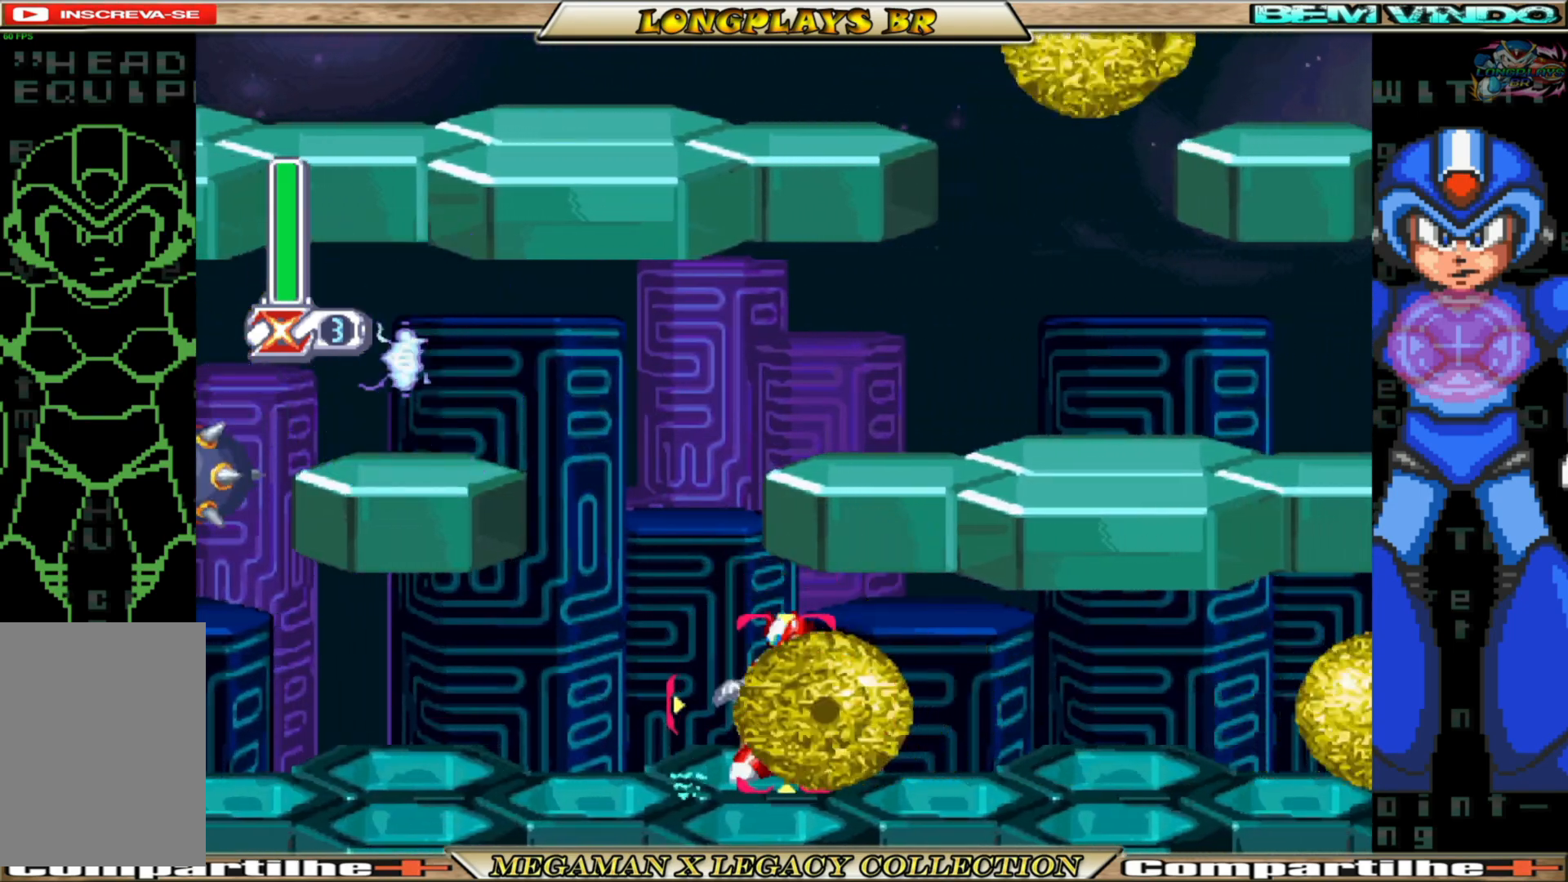
{"buttons": ["A", "B"], "left_stick": "center", "right_stick": "center", "events": [[117, "DPAD_LEFT", "down"], [150, "X", "down"], [200, "X", "up"], [267, "DPAD_LEFT", "up"], [300, "A", "down"], [300, "B", "down"], [333, "X", "down"], [367, "X", "up"], [383, "A", "up"], [383, "B", "up"], [450, "B", "down"], [467, "A", "down"]]}
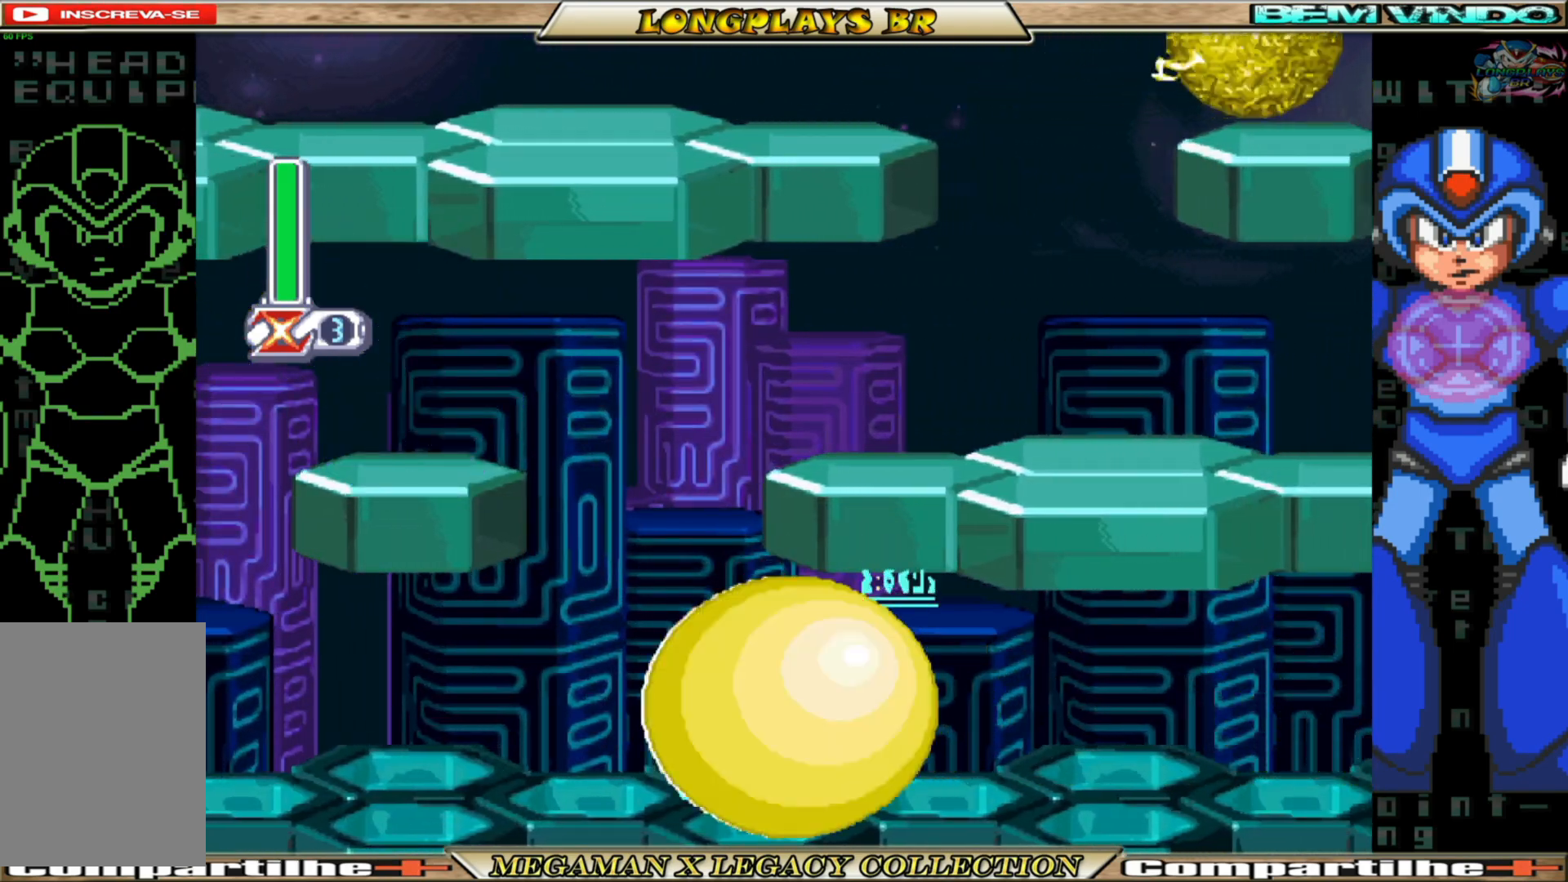
{"buttons": [], "left_stick": "center", "right_stick": "center", "events": [[50, "A", "up"], [50, "B", "up"], [50, "DPAD_LEFT", "down"], [83, "B", "down"], [117, "A", "down"], [117, "DPAD_LEFT", "up"], [150, "DPAD_RIGHT", "down"], [167, "A", "up"], [183, "B", "up"], [200, "DPAD_RIGHT", "up"], [233, "B", "down"], [250, "A", "down"], [267, "DPAD_LEFT", "down"], [283, "DPAD_LEFT", "up"], [300, "A", "up"], [317, "B", "up"], [317, "DPAD_RIGHT", "down"], [350, "DPAD_RIGHT", "up"], [367, "B", "down"], [383, "A", "down"], [400, "X", "down"], [417, "DPAD_LEFT", "down"], [450, "A", "up"], [450, "DPAD_LEFT", "up"], [450, "X", "up"], [467, "B", "up"], [467, "DPAD_RIGHT", "down"], [500, "DPAD_RIGHT", "up"]]}
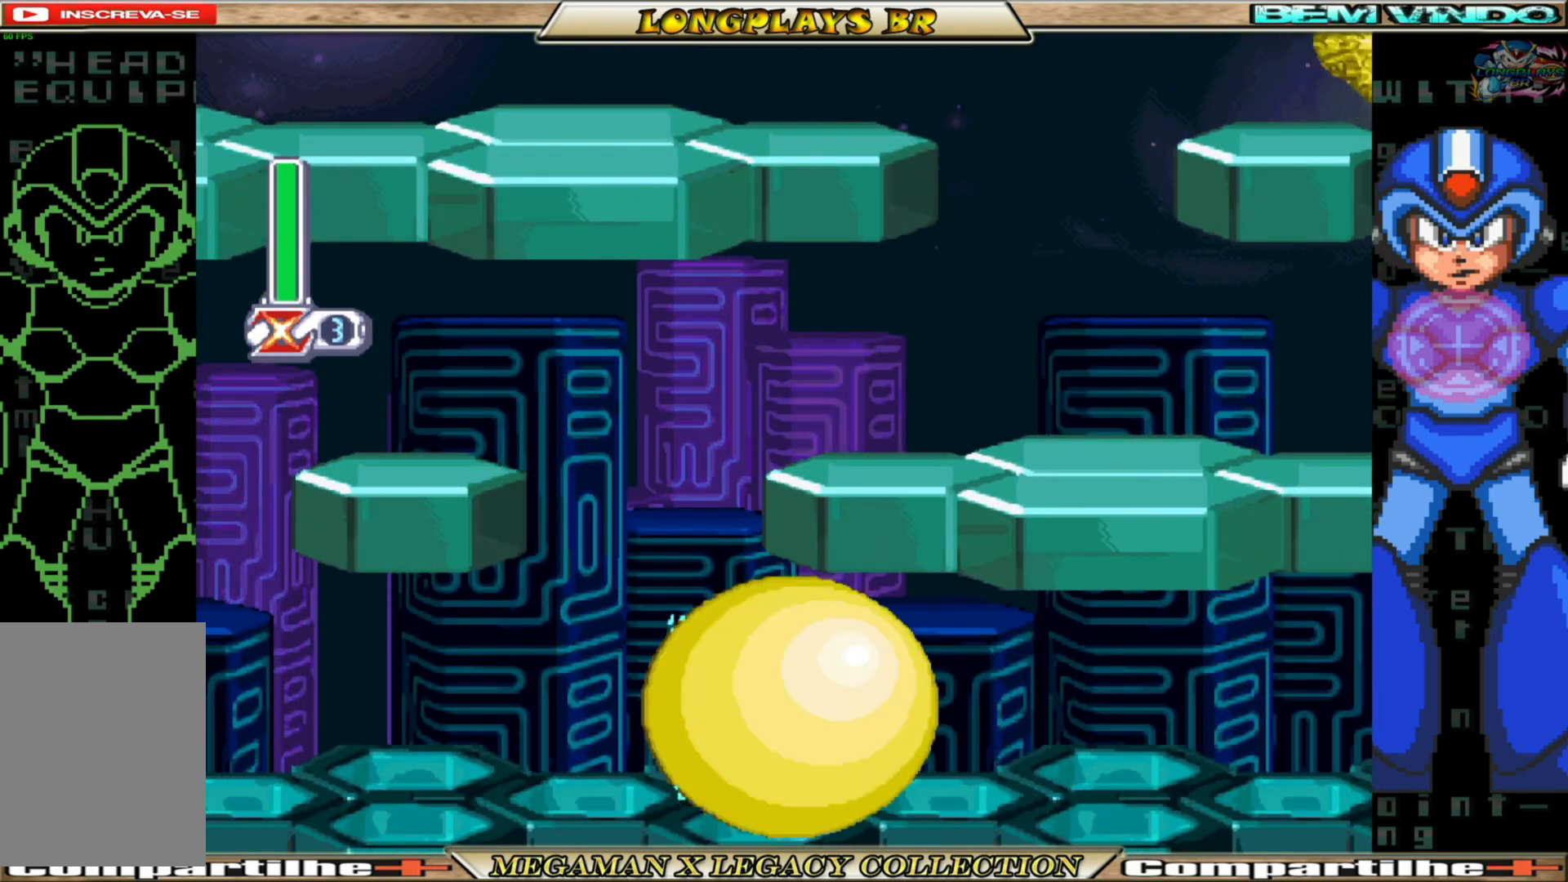
{"buttons": ["DPAD_RIGHT"], "left_stick": "center", "right_stick": "center", "events": [[50, "A", "down"], [50, "B", "down"], [100, "A", "up"], [117, "B", "up"], [117, "DPAD_RIGHT", "down"], [167, "DPAD_RIGHT", "up"], [183, "B", "down"], [200, "A", "down"], [250, "A", "up"], [267, "B", "up"], [267, "DPAD_RIGHT", "down"], [333, "DPAD_RIGHT", "up"], [433, "DPAD_RIGHT", "down"]]}
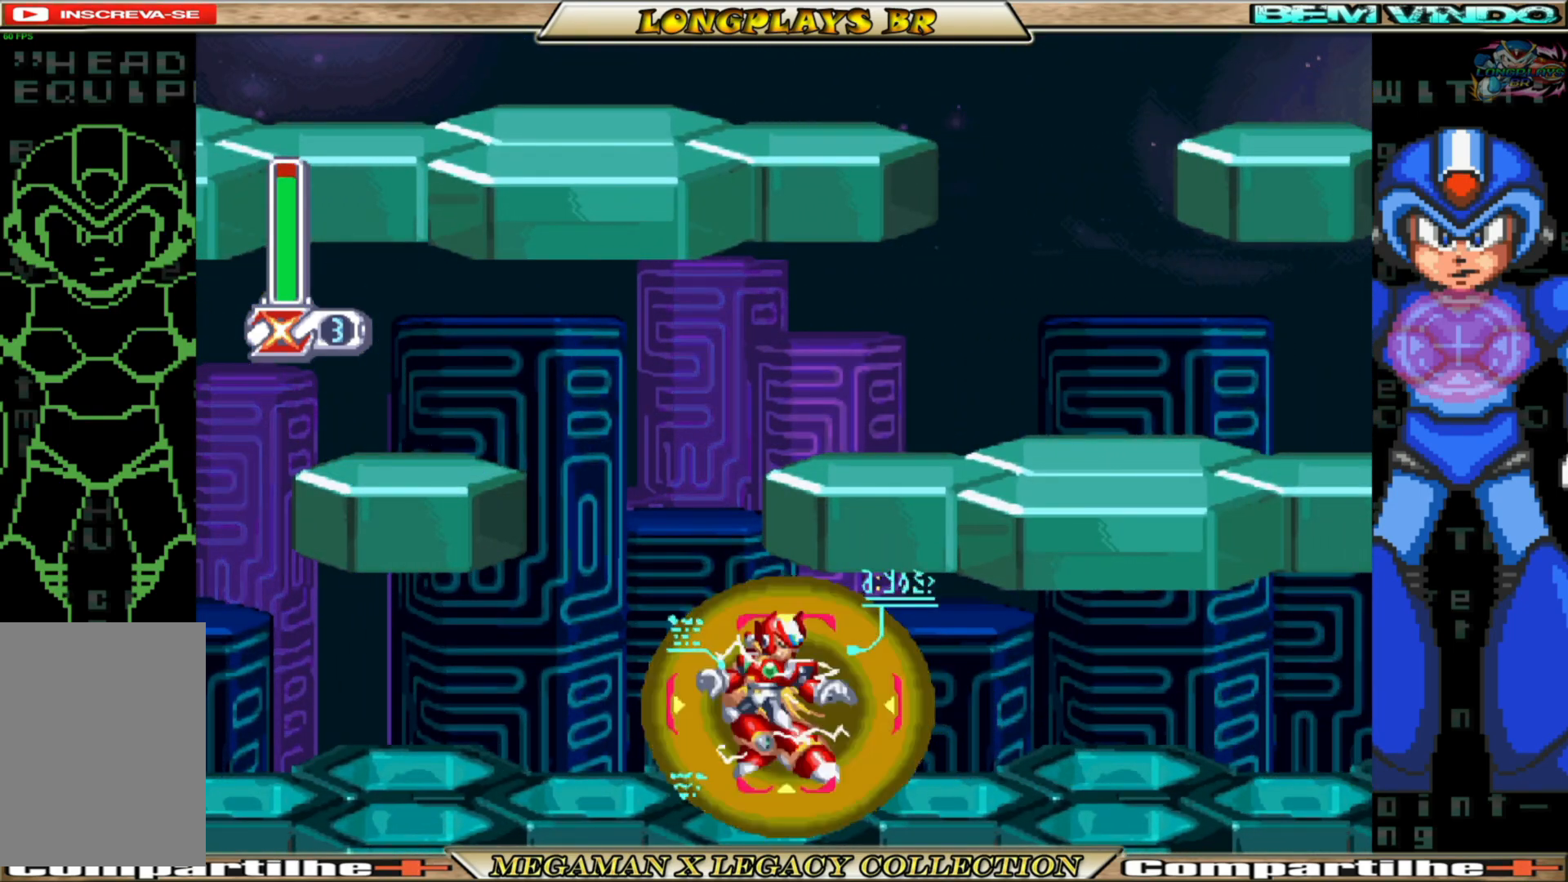
{"buttons": ["DPAD_RIGHT"], "left_stick": "center", "right_stick": "center", "events": [[50, "DPAD_RIGHT", "up"], [117, "DPAD_RIGHT", "down"], [233, "B", "down"], [433, "B", "up"]]}
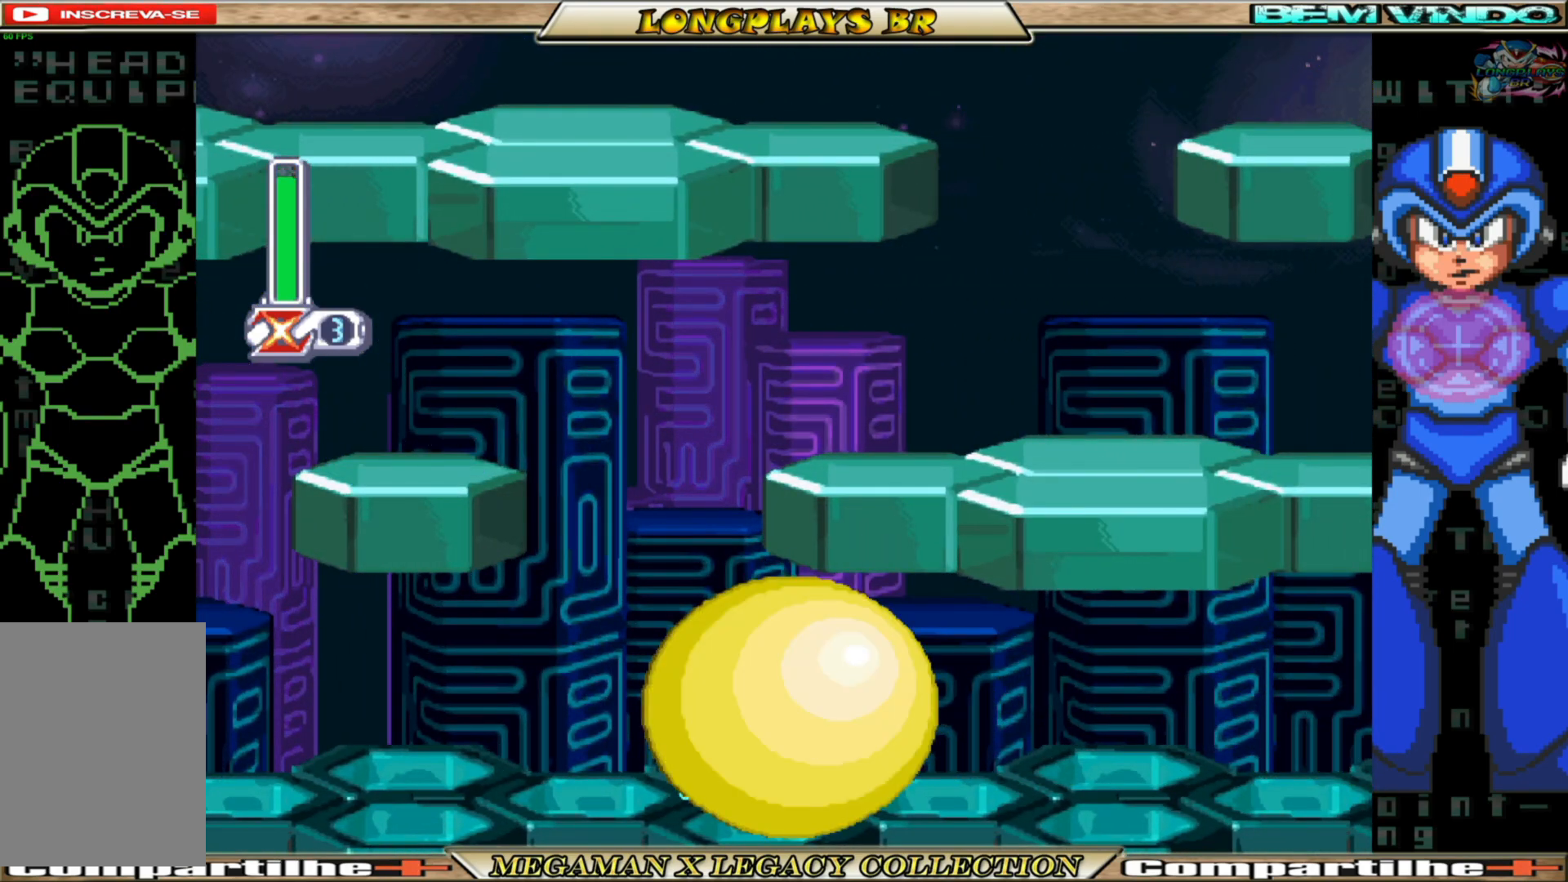
{"buttons": ["B", "DPAD_RIGHT"], "left_stick": "center", "right_stick": "center", "events": [[300, "B", "down"]]}
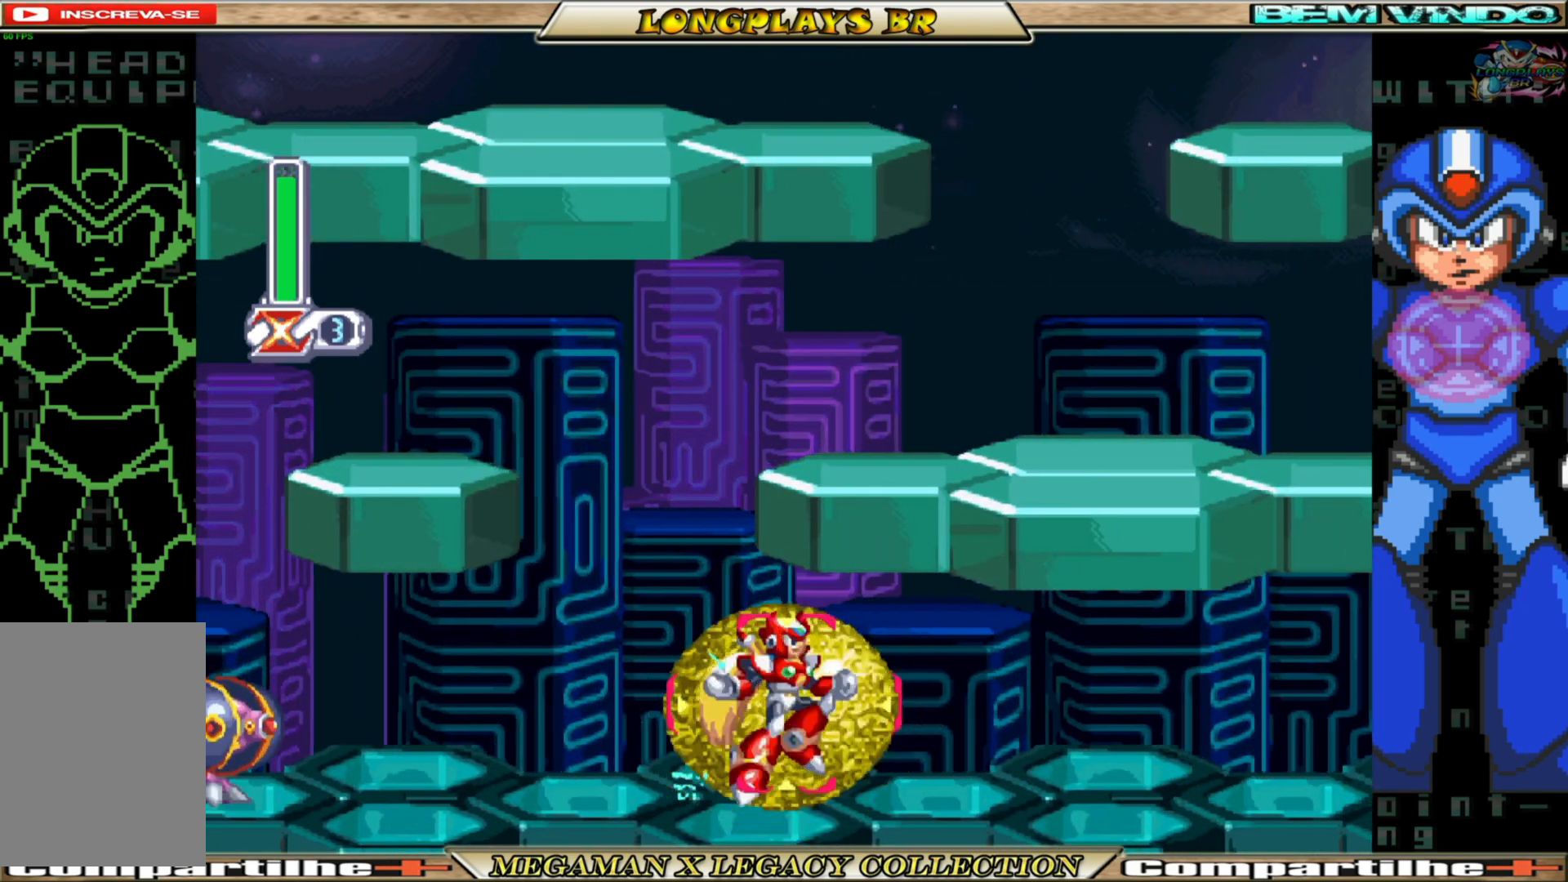
{"buttons": ["DPAD_RIGHT"], "left_stick": "center", "right_stick": "center", "events": [[17, "B", "up"], [150, "B", "down"], [500, "B", "up"]]}
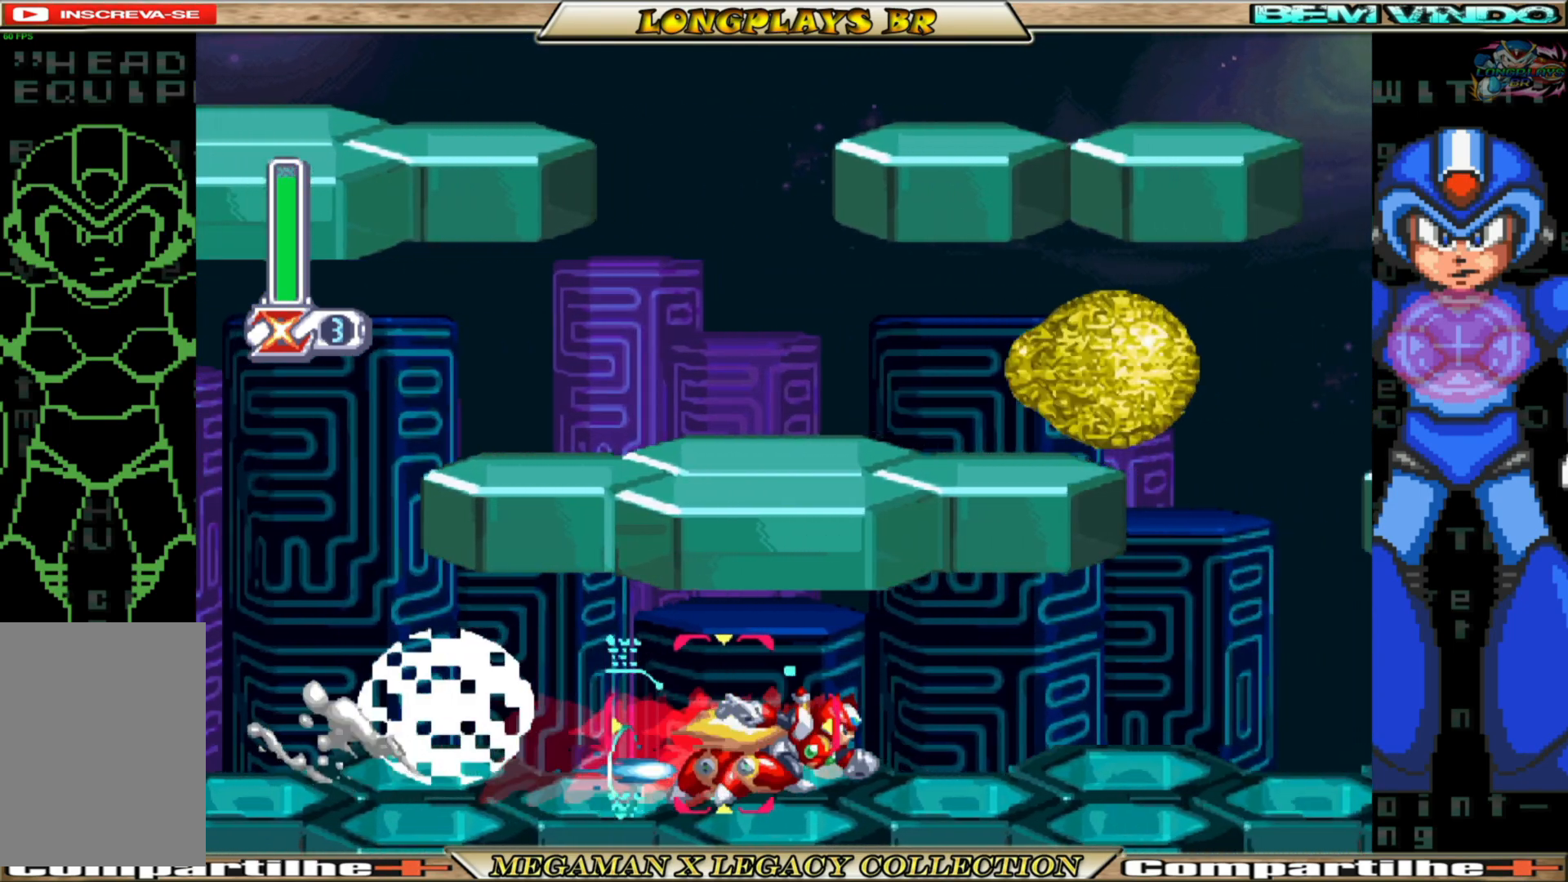
{"buttons": ["B", "DPAD_RIGHT"], "left_stick": "center", "right_stick": "center", "events": [[450, "B", "down"]]}
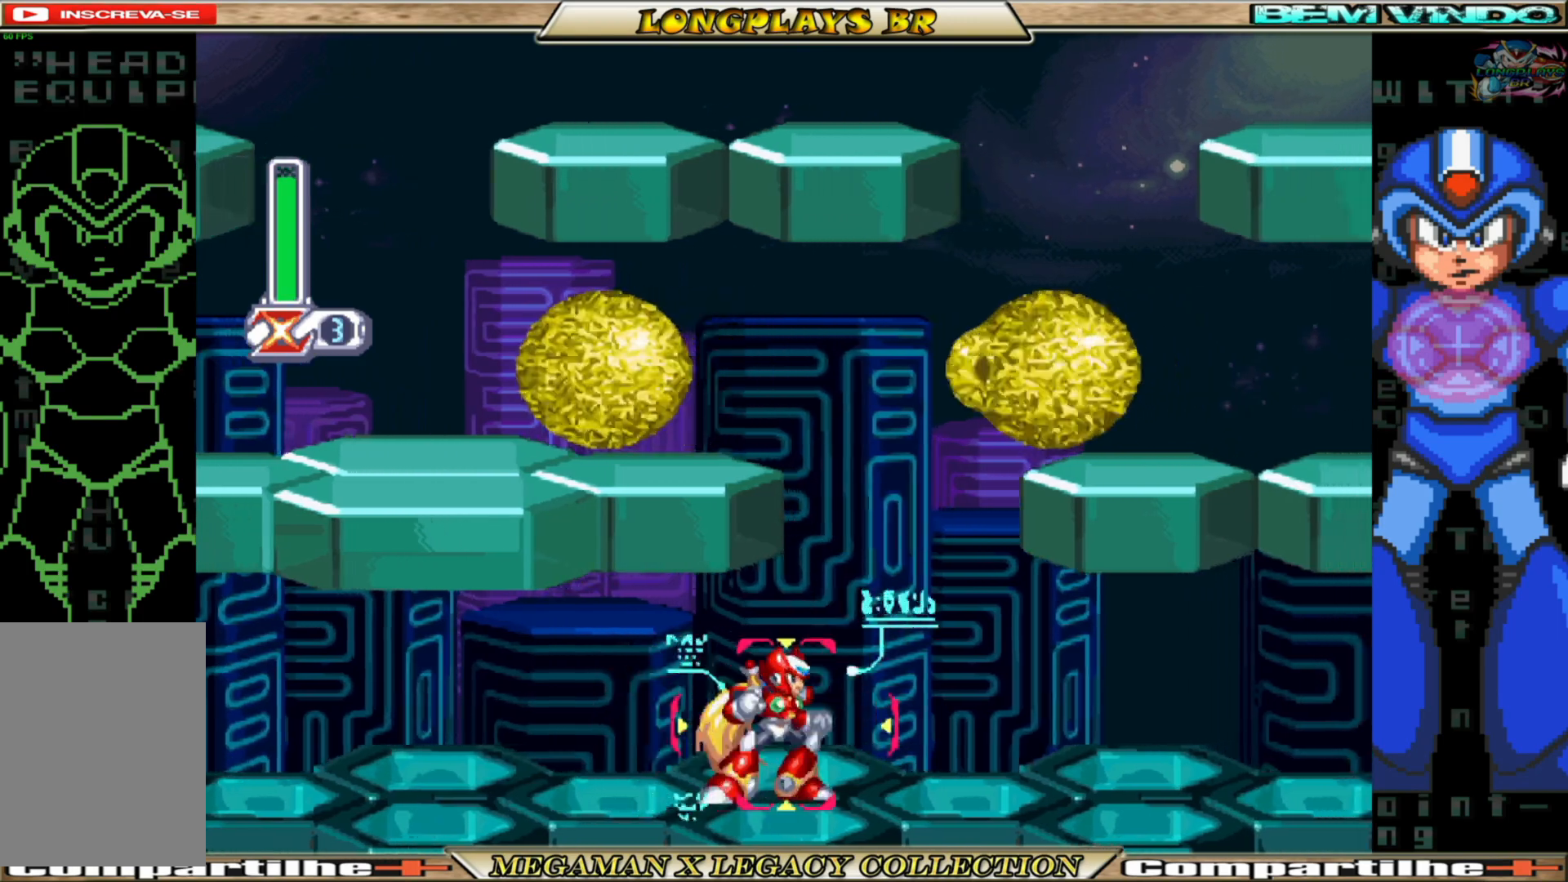
{"buttons": ["DPAD_RIGHT"], "left_stick": "center", "right_stick": "center", "events": [[433, "B", "up"]]}
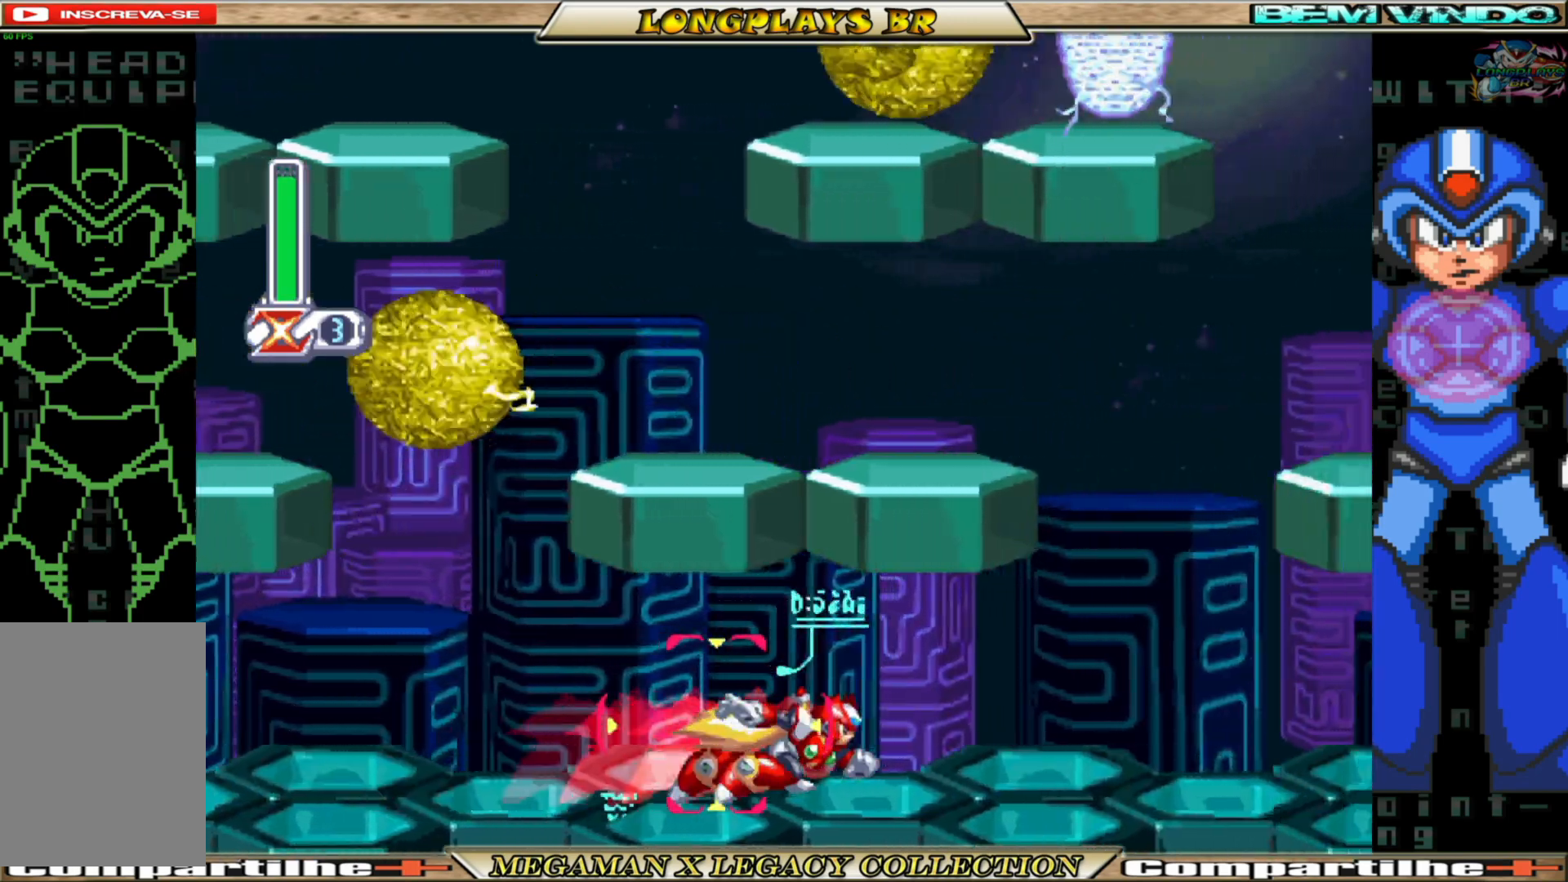
{"buttons": ["B", "DPAD_RIGHT"], "left_stick": "center", "right_stick": "center", "events": [[300, "B", "down"]]}
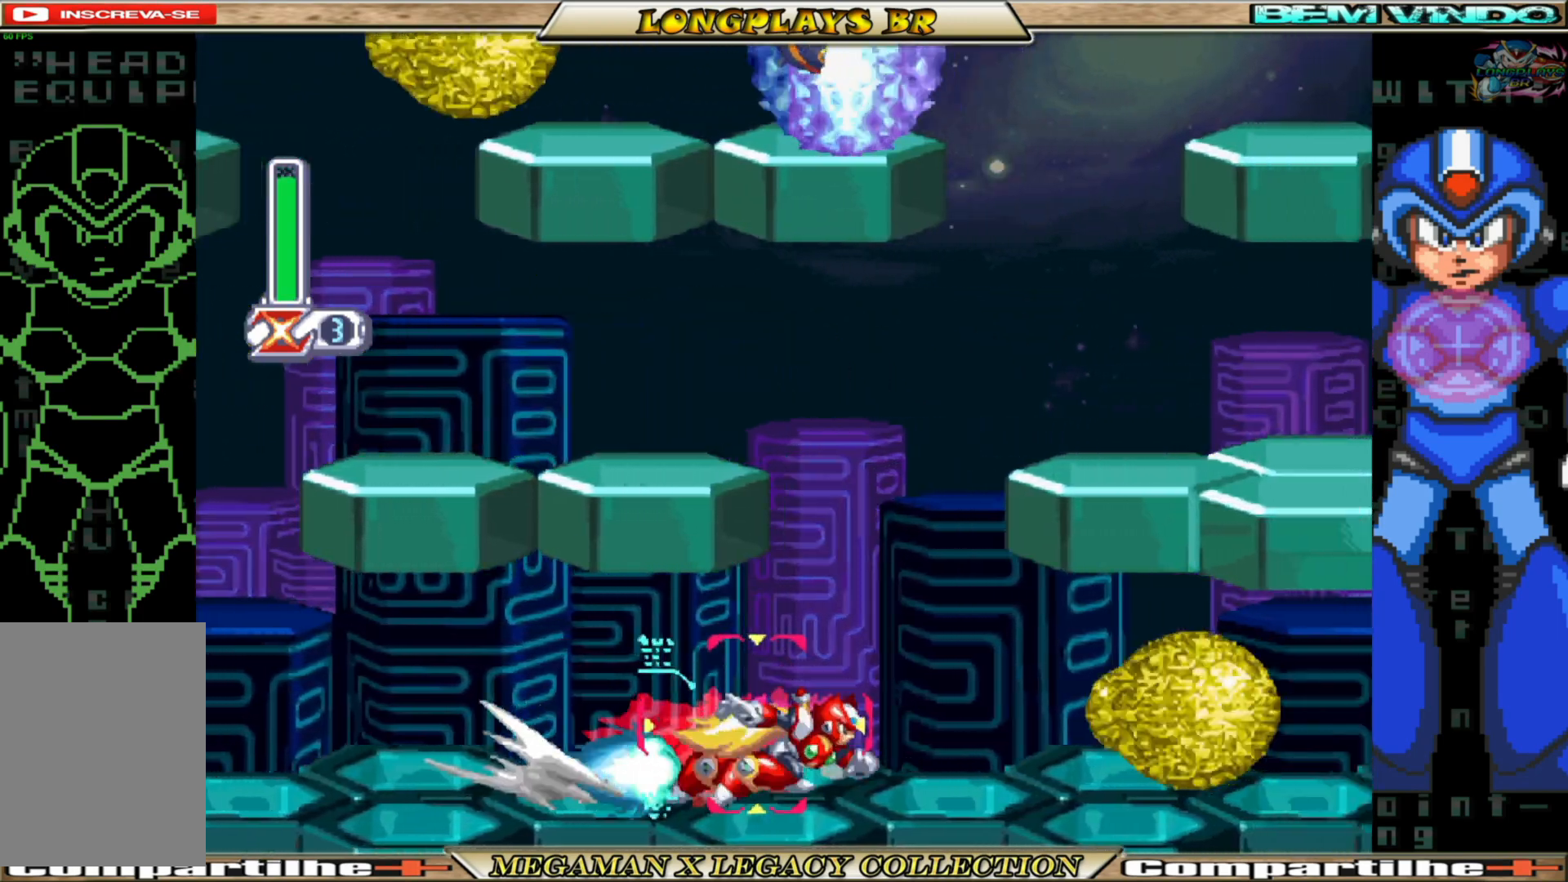
{"buttons": ["DPAD_RIGHT"], "left_stick": "center", "right_stick": "center", "events": [[50, "A", "down"], [150, "DPAD_RIGHT", "up"], [150, "X", "down"], [183, "B", "up"], [200, "A", "up"], [267, "X", "up"], [300, "X", "down"], [383, "X", "up"], [483, "DPAD_RIGHT", "down"]]}
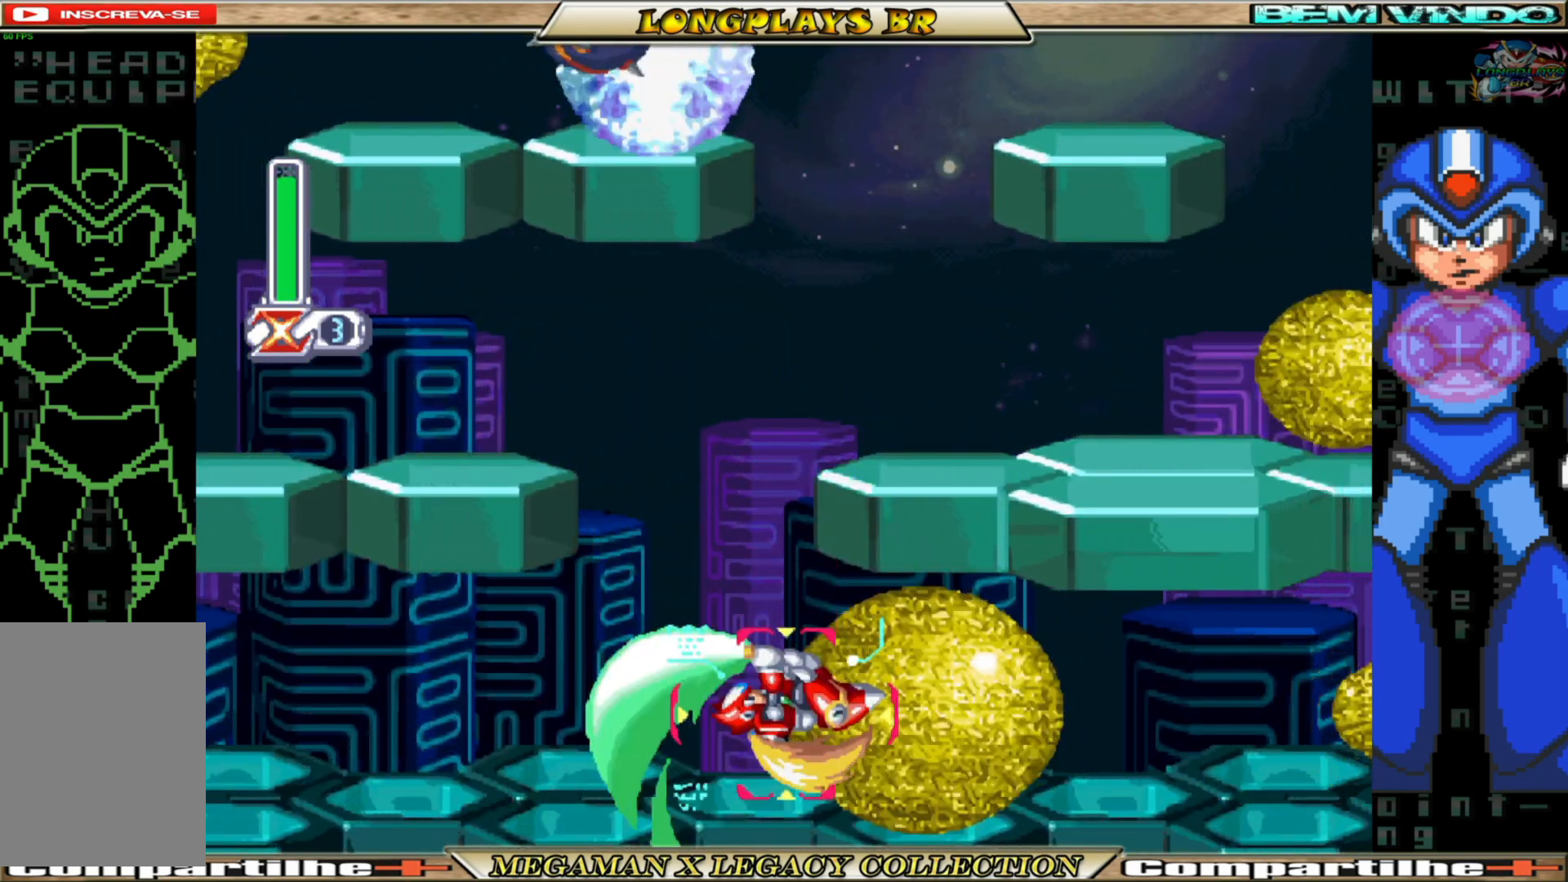
{"buttons": ["B", "DPAD_RIGHT"], "left_stick": "center", "right_stick": "center", "events": [[167, "B", "down"]]}
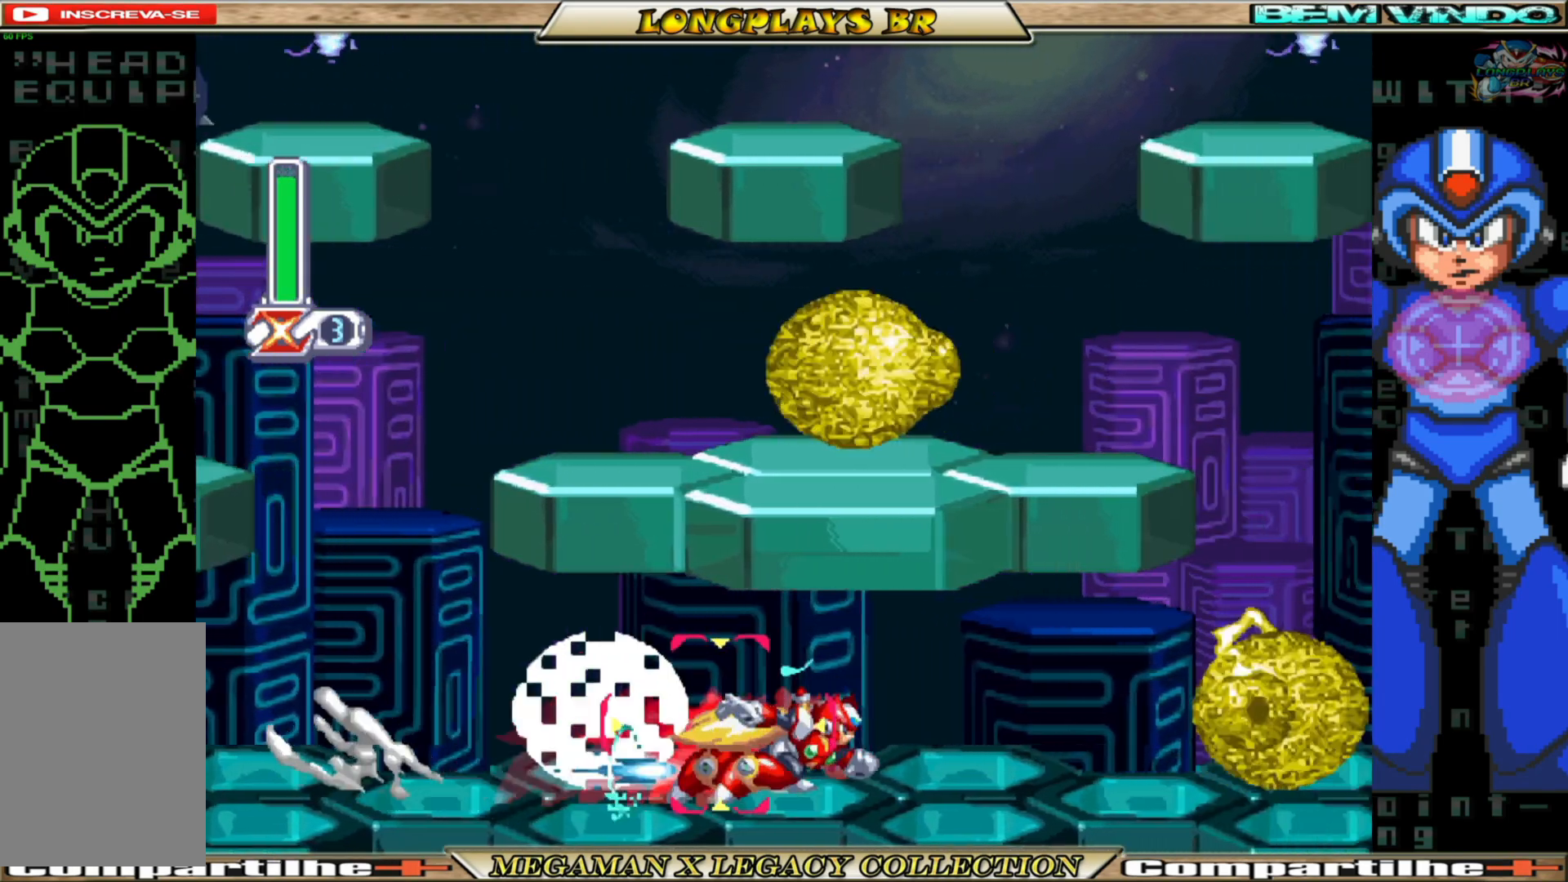
{"buttons": ["DPAD_RIGHT"], "left_stick": "center", "right_stick": "center", "events": [[117, "A", "down"], [217, "B", "up"], [217, "X", "down"], [267, "A", "up"], [283, "X", "up"], [350, "X", "down"], [450, "X", "up"]]}
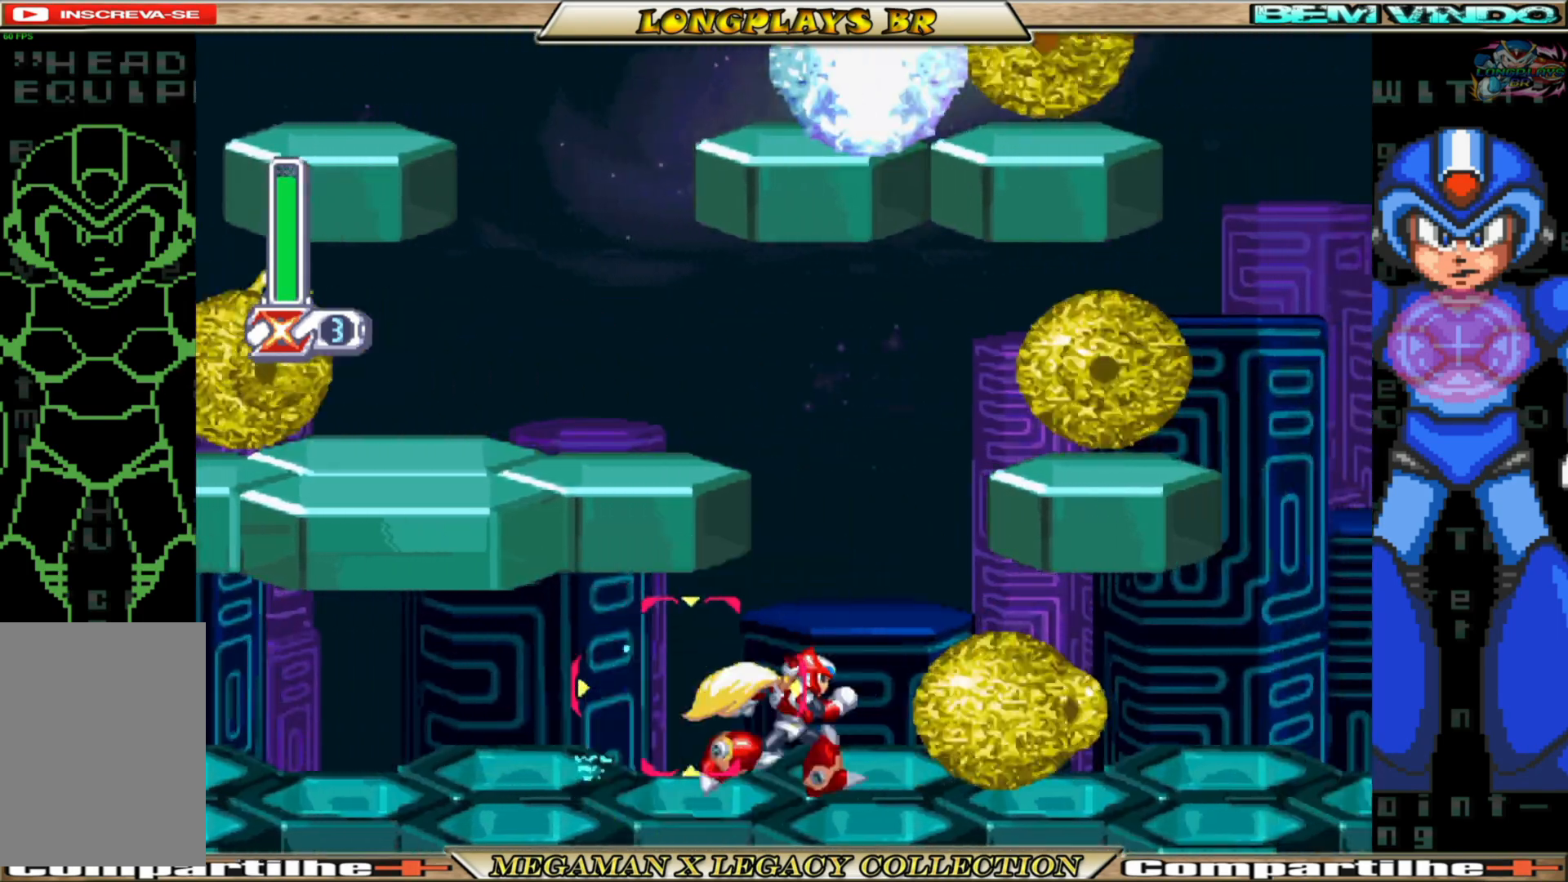
{"buttons": ["DPAD_RIGHT"], "left_stick": "center", "right_stick": "center", "events": [[17, "X", "down"], [83, "X", "up"], [117, "DPAD_RIGHT", "up"], [183, "X", "down"], [250, "X", "up"], [350, "DPAD_RIGHT", "down"]]}
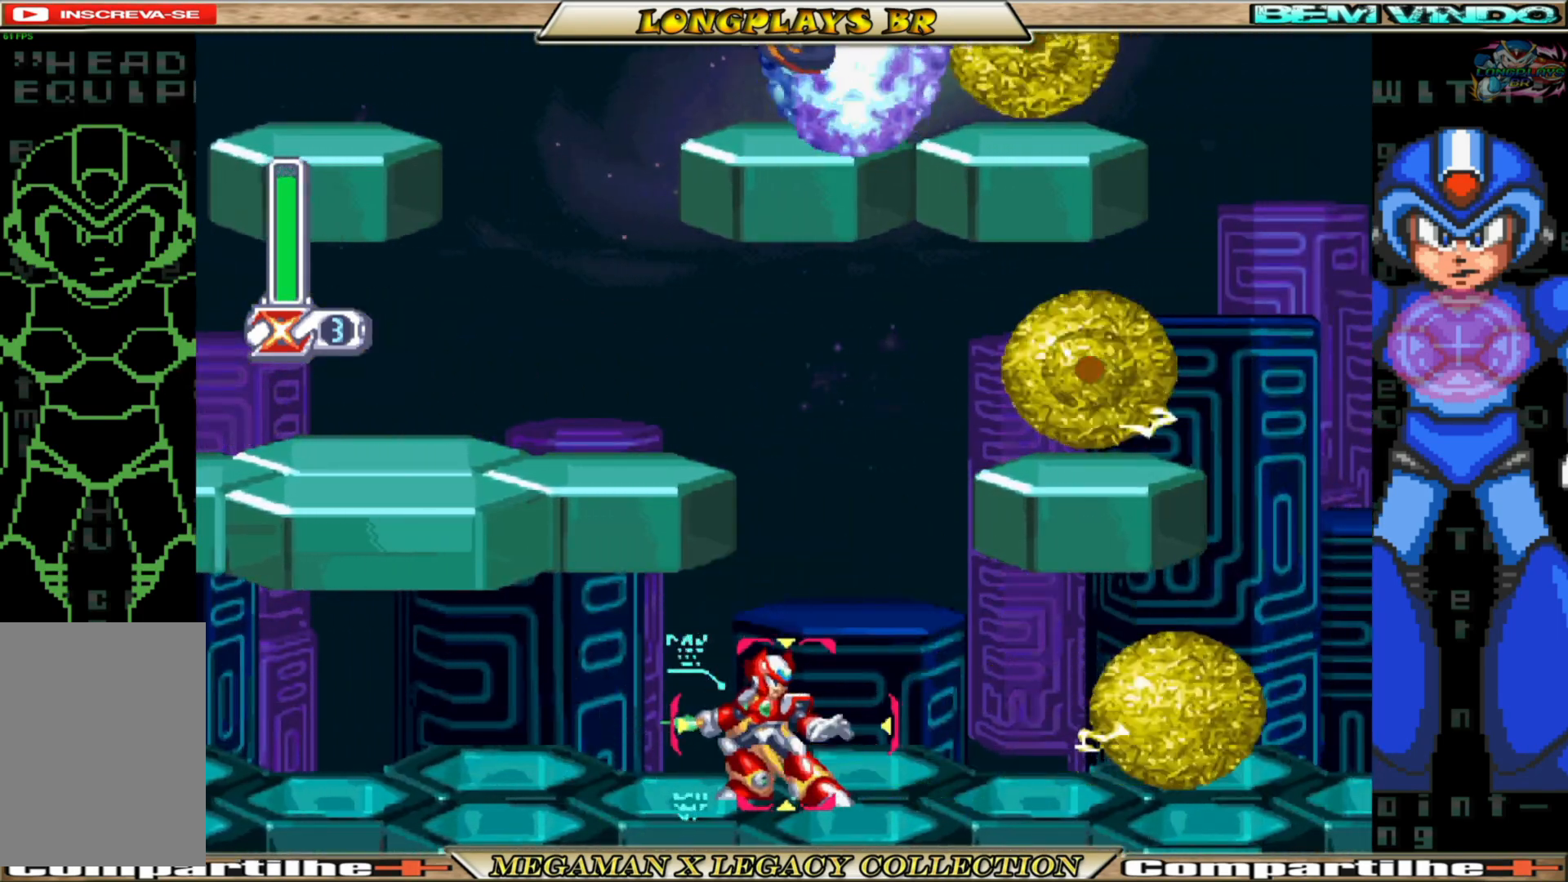
{"buttons": ["B", "DPAD_RIGHT"], "left_stick": "center", "right_stick": "center", "events": [[133, "B", "down"]]}
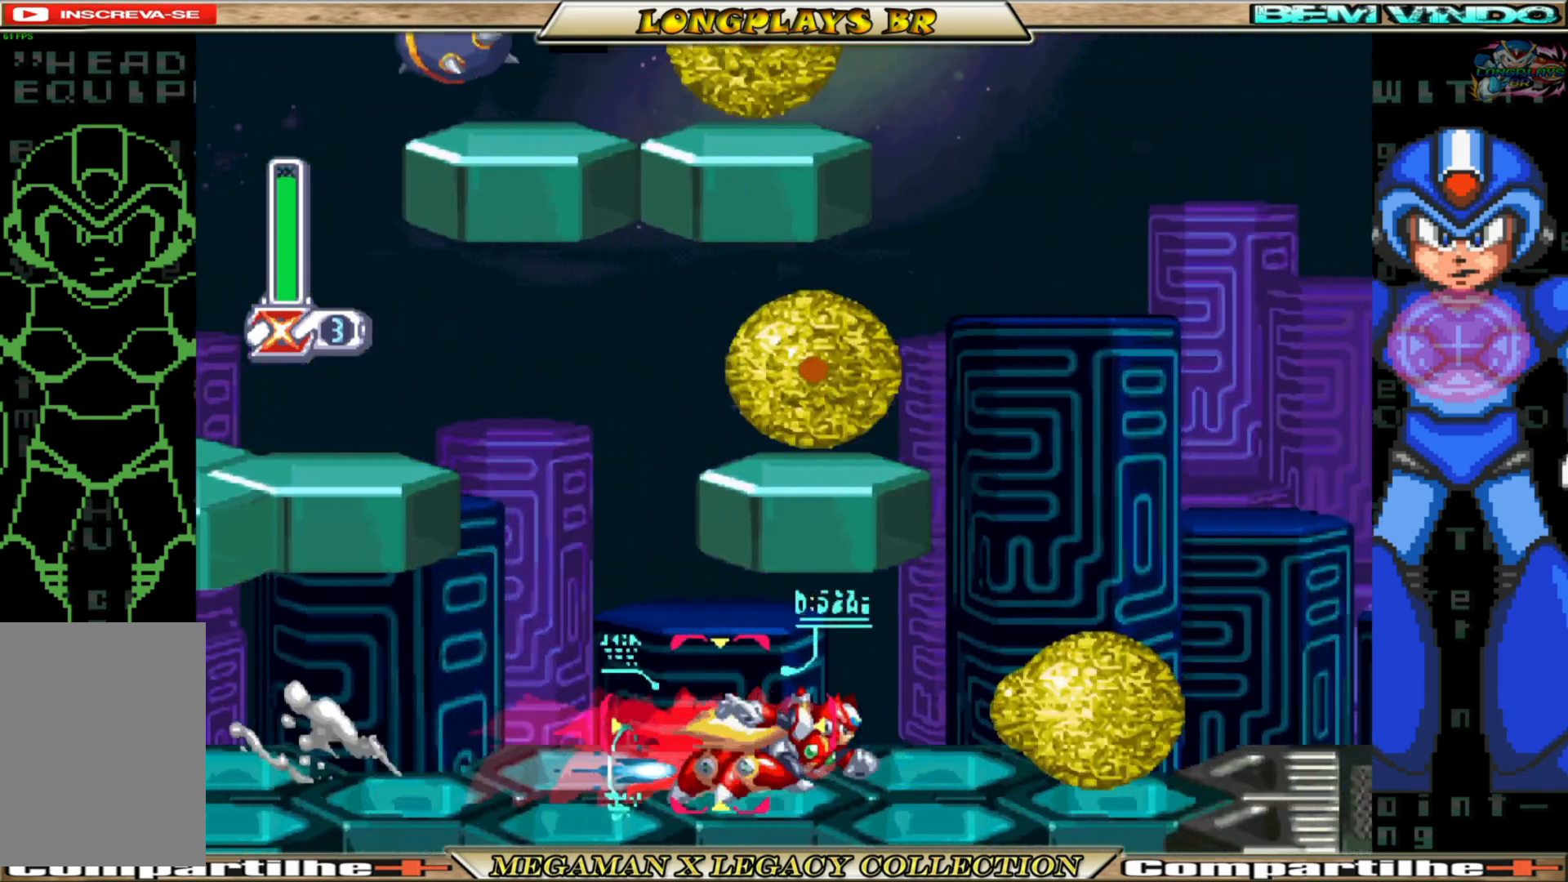
{"buttons": ["DPAD_RIGHT"], "left_stick": "center", "right_stick": "center", "events": [[67, "A", "down"], [167, "X", "down"], [200, "B", "up"], [217, "A", "up"], [250, "X", "up"], [300, "X", "down"], [400, "X", "up"]]}
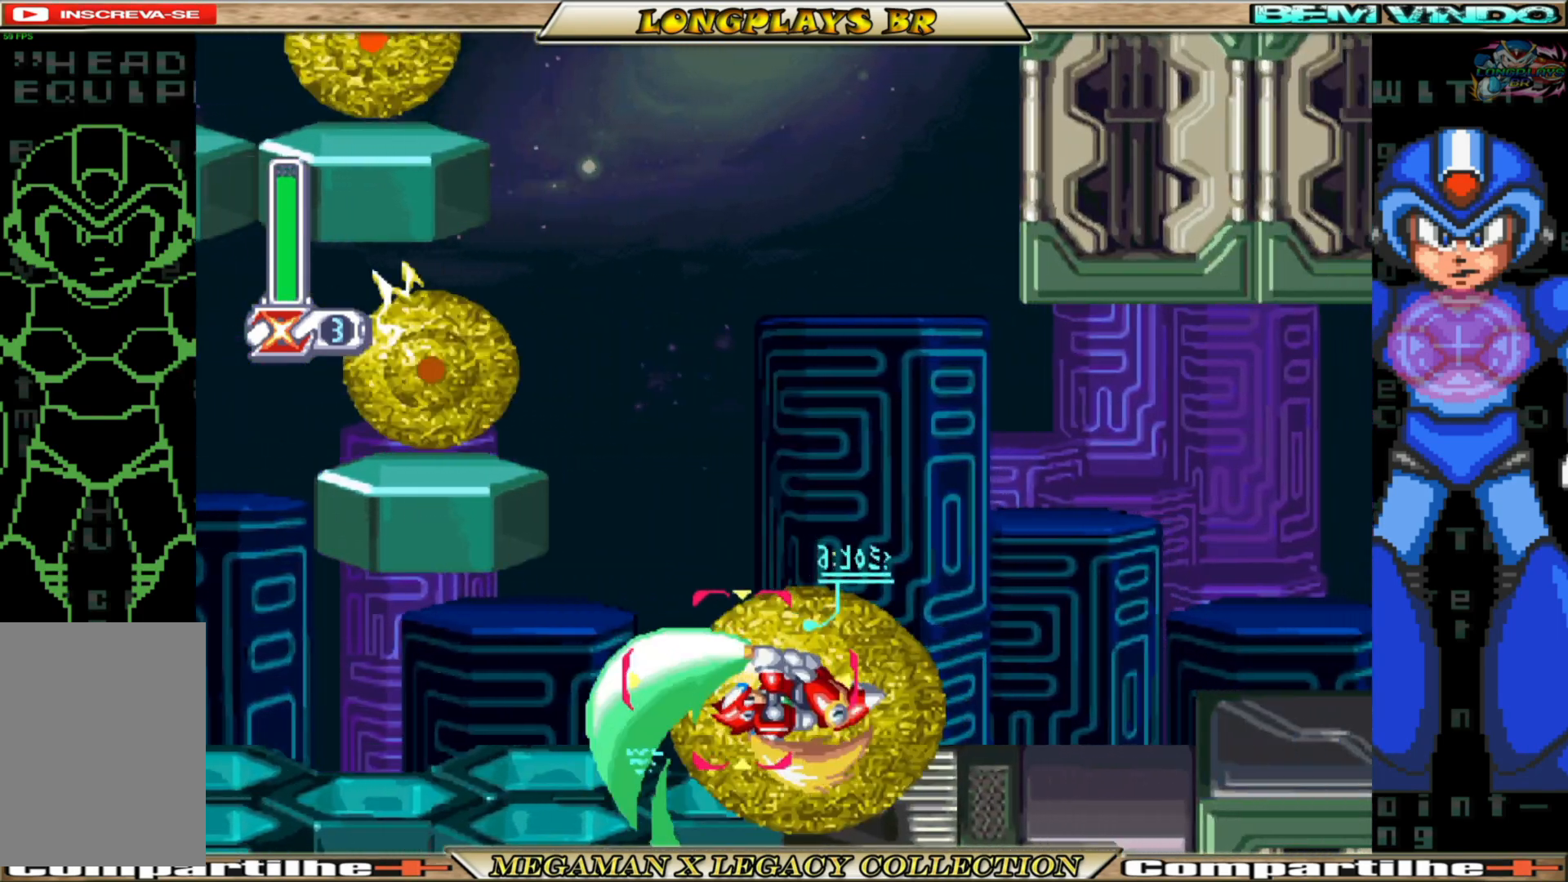
{"buttons": ["A", "B", "DPAD_RIGHT"], "left_stick": "center", "right_stick": "center", "events": [[133, "B", "down"], [383, "A", "down"]]}
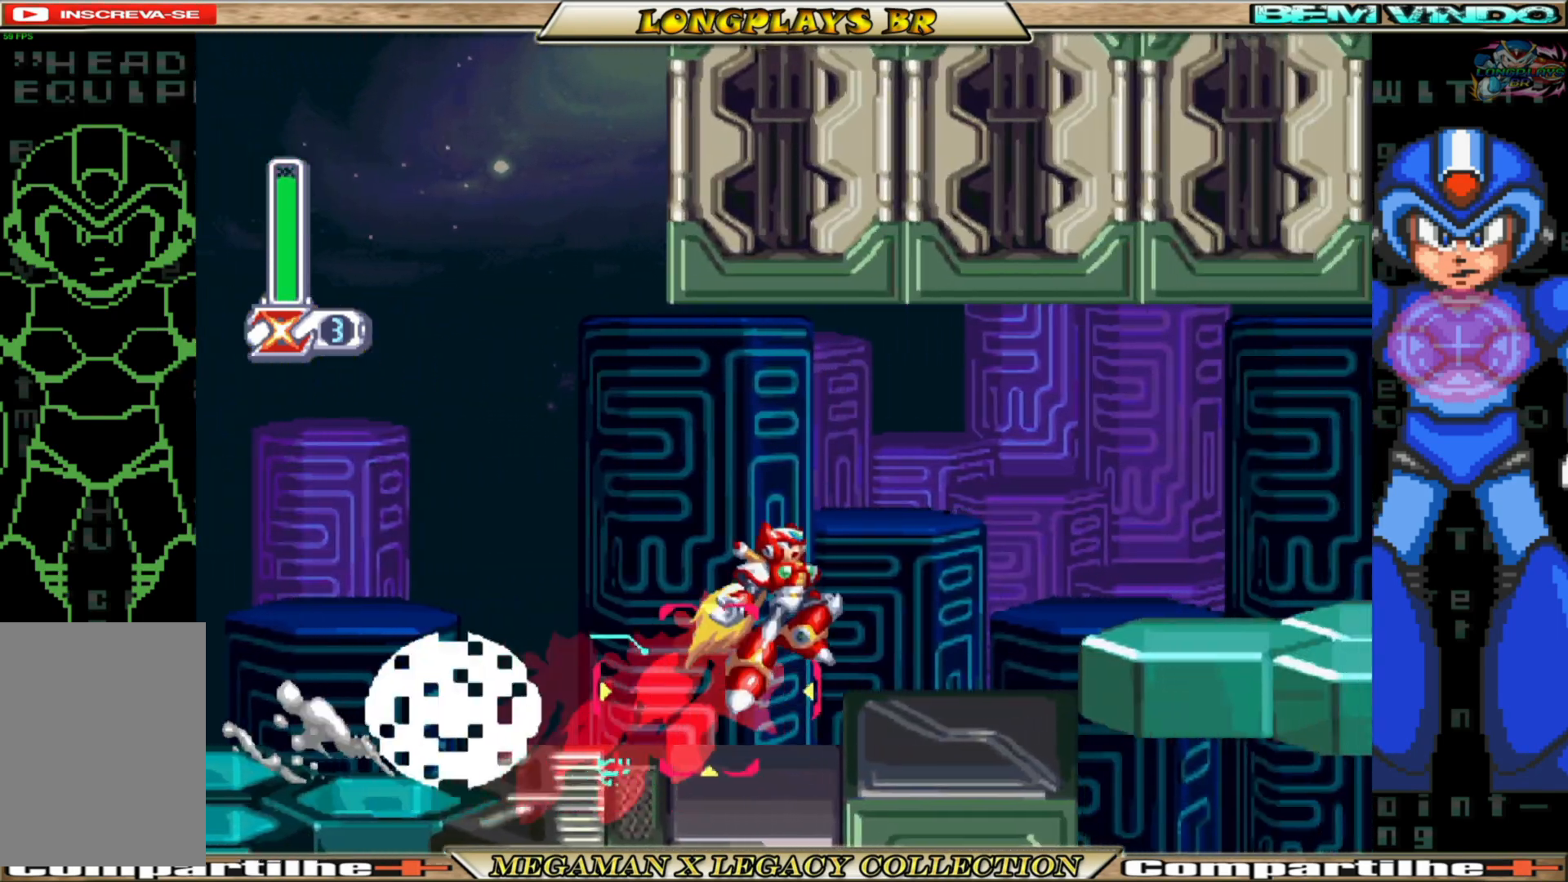
{"buttons": ["DPAD_RIGHT"], "left_stick": "center", "right_stick": "center", "events": [[267, "A", "up"], [300, "B", "up"]]}
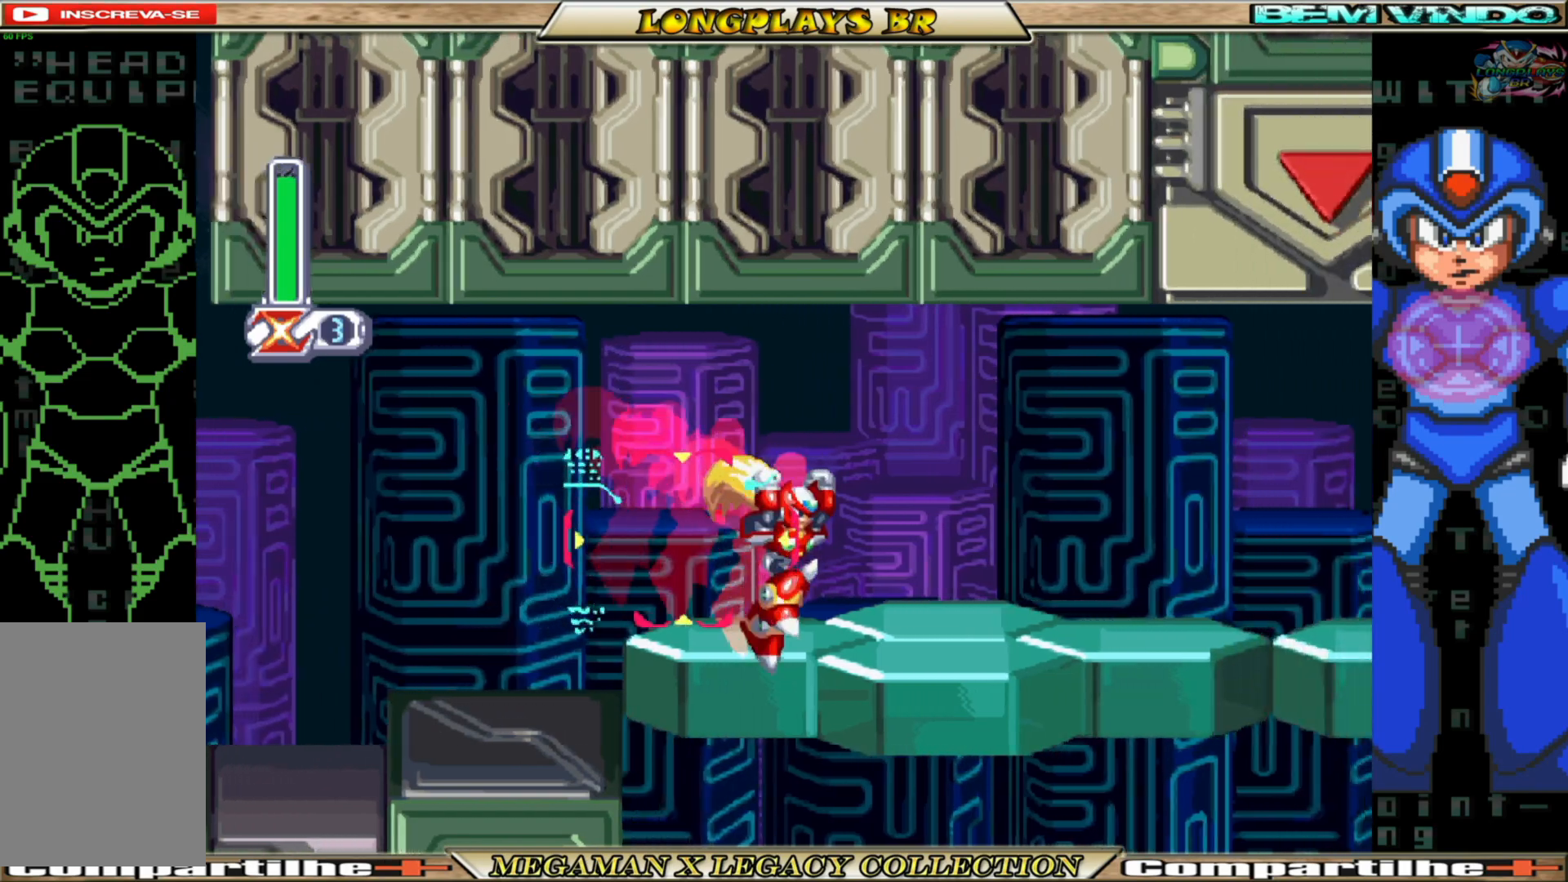
{"buttons": ["B", "DPAD_RIGHT"], "left_stick": "center", "right_stick": "center", "events": [[133, "B", "down"]]}
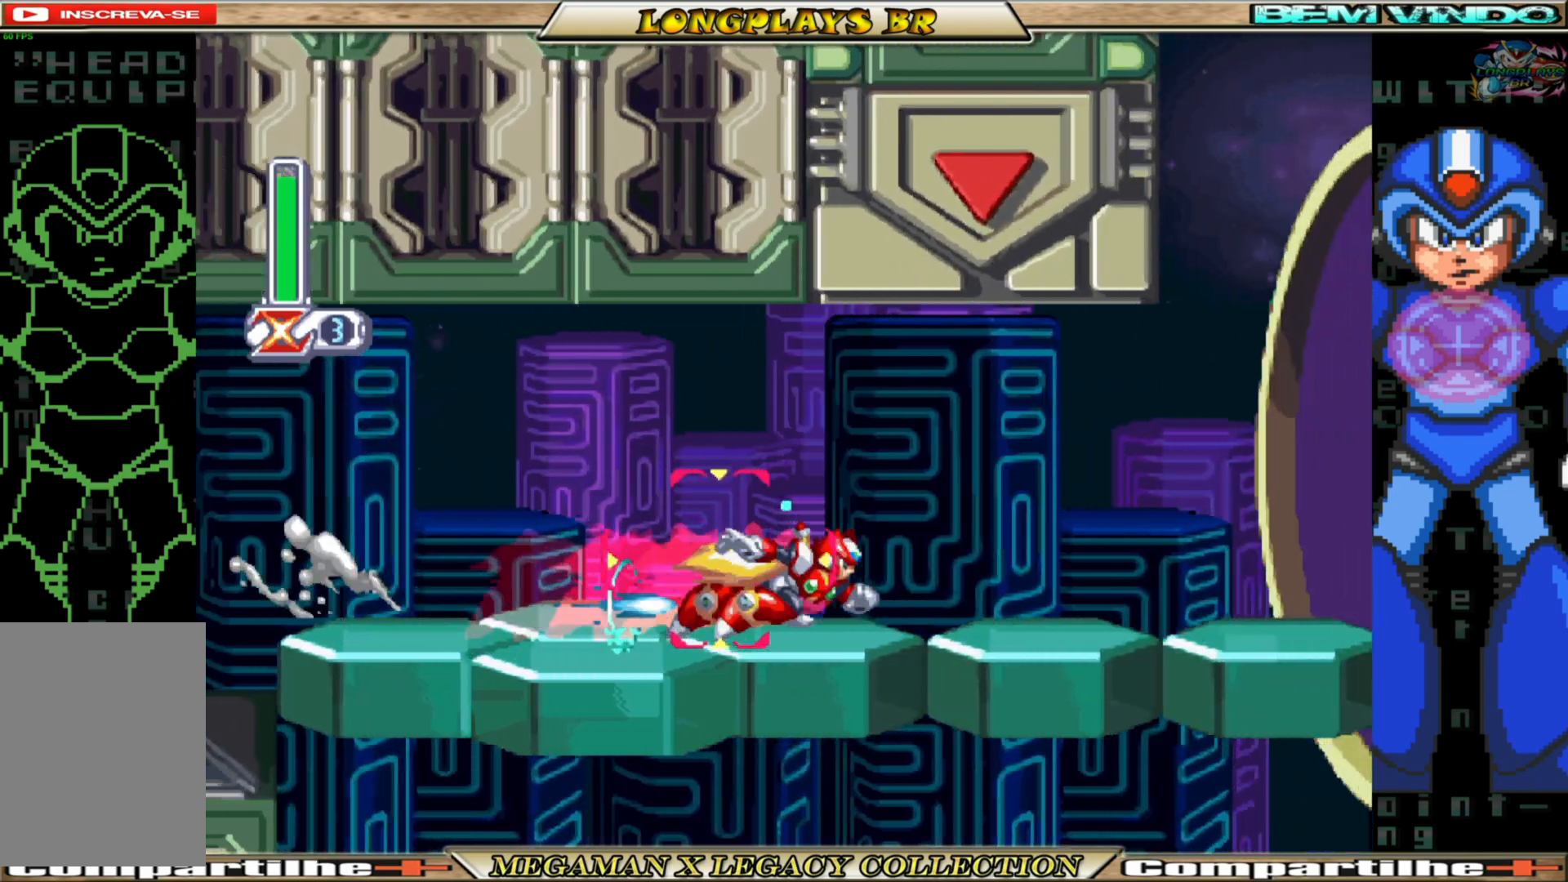
{"buttons": ["B", "DPAD_RIGHT"], "left_stick": "center", "right_stick": "center", "events": []}
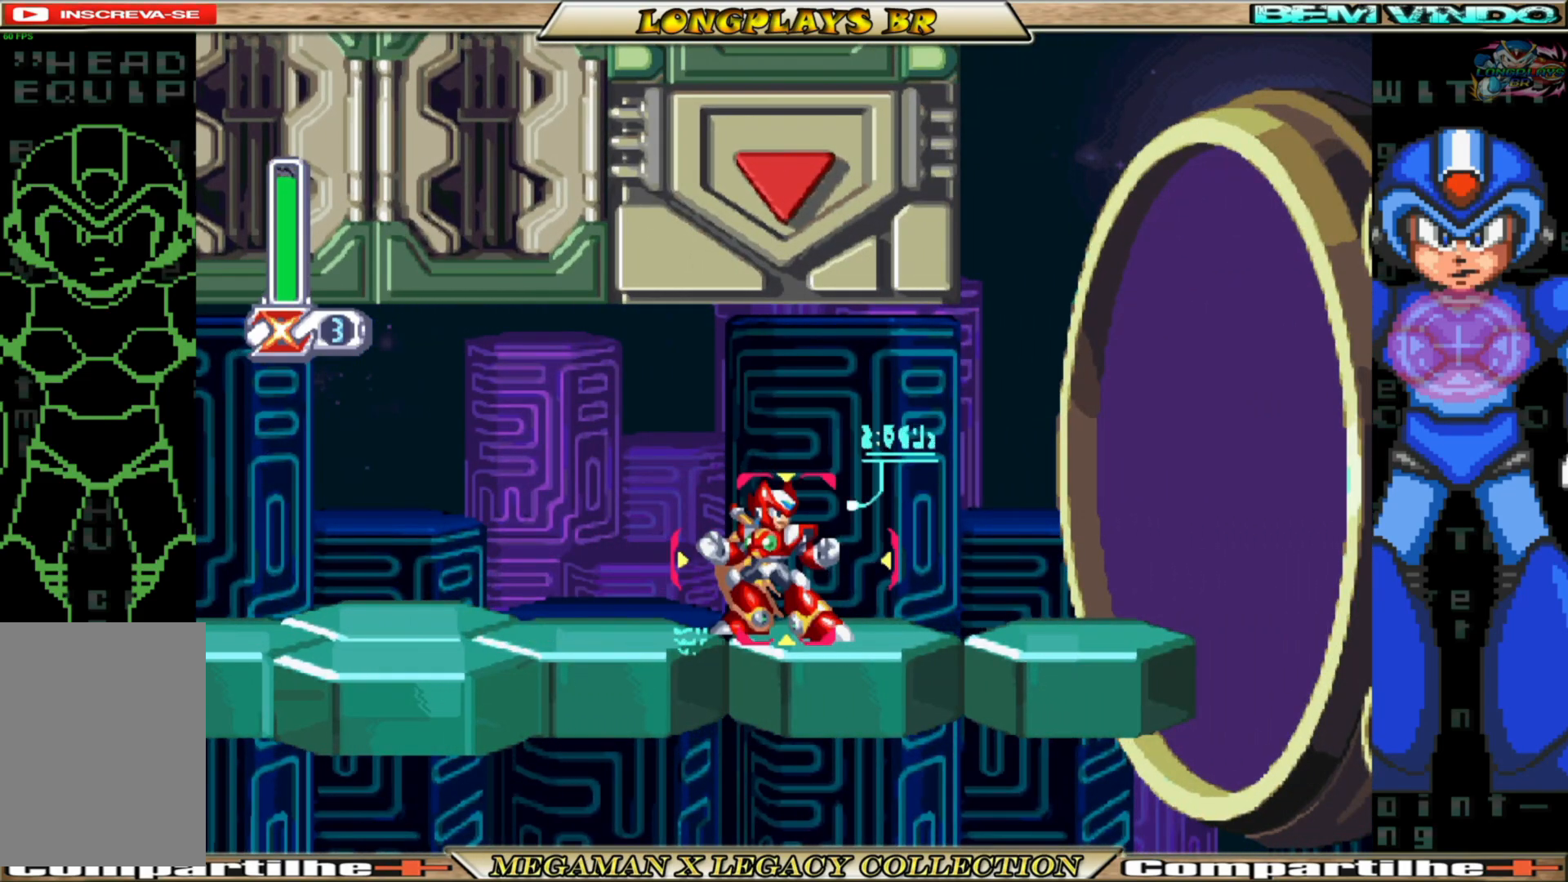
{"buttons": [], "left_stick": "center", "right_stick": "center", "events": [[117, "DPAD_RIGHT", "up"], [133, "B", "up"]]}
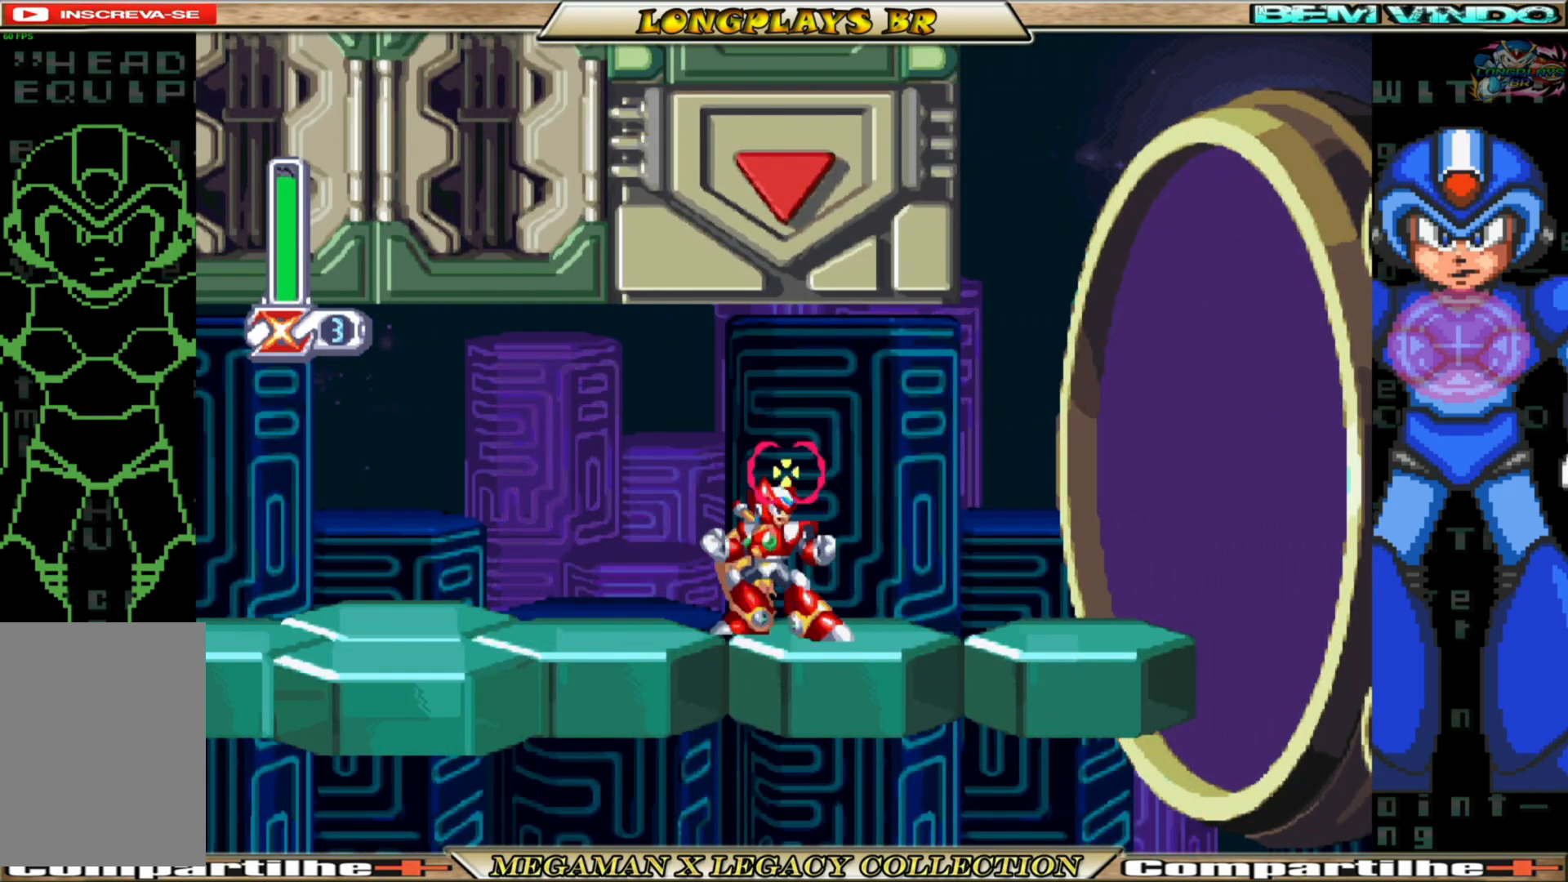
{"buttons": [], "left_stick": "center", "right_stick": "center", "events": []}
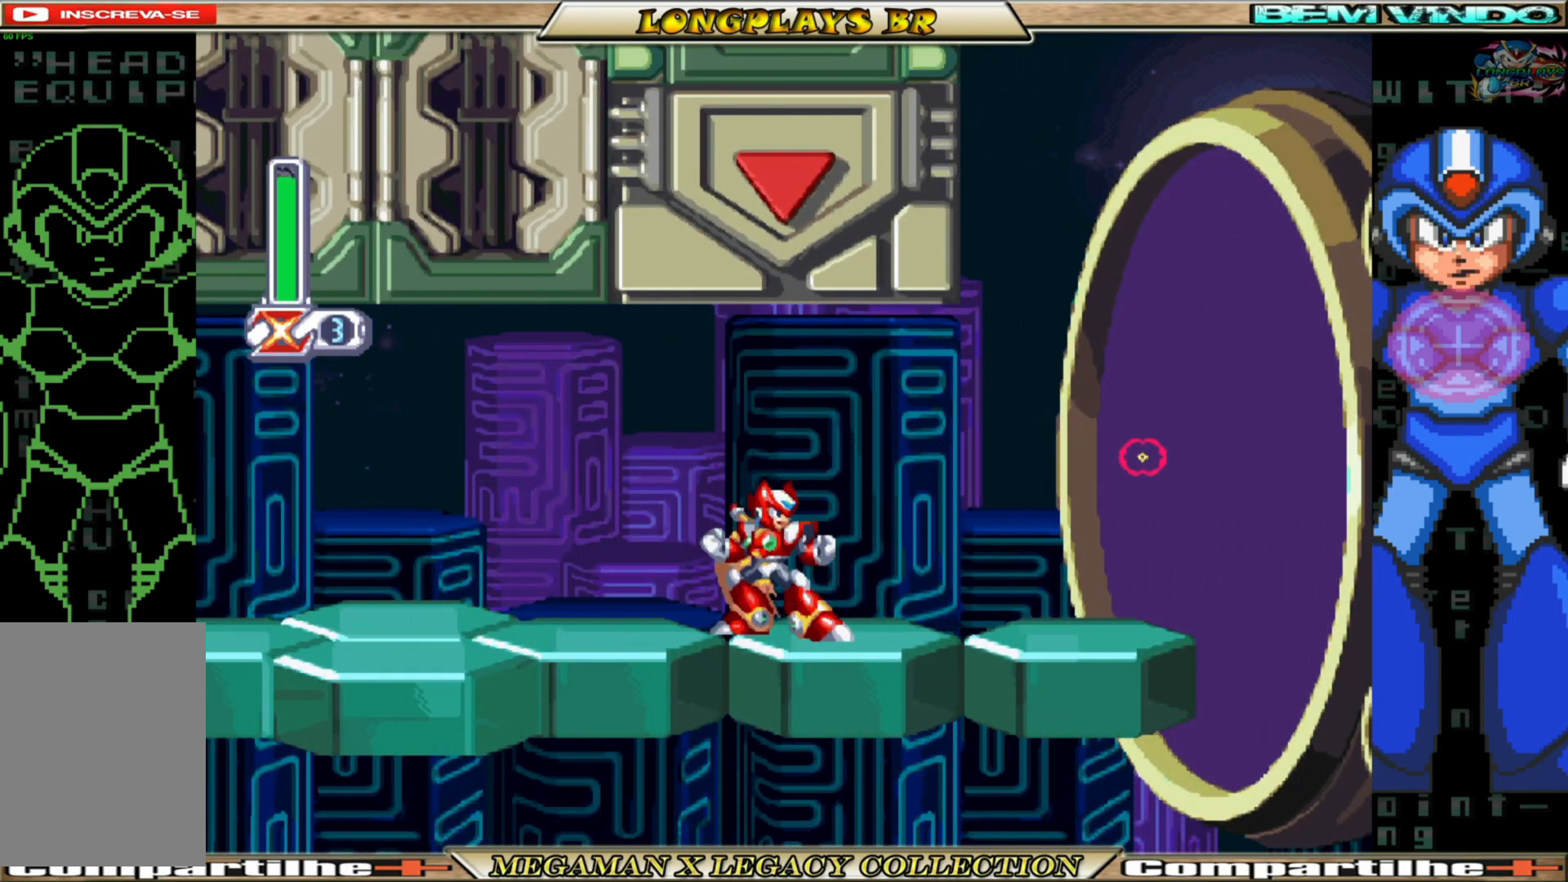
{"buttons": [], "left_stick": "center", "right_stick": "center", "events": []}
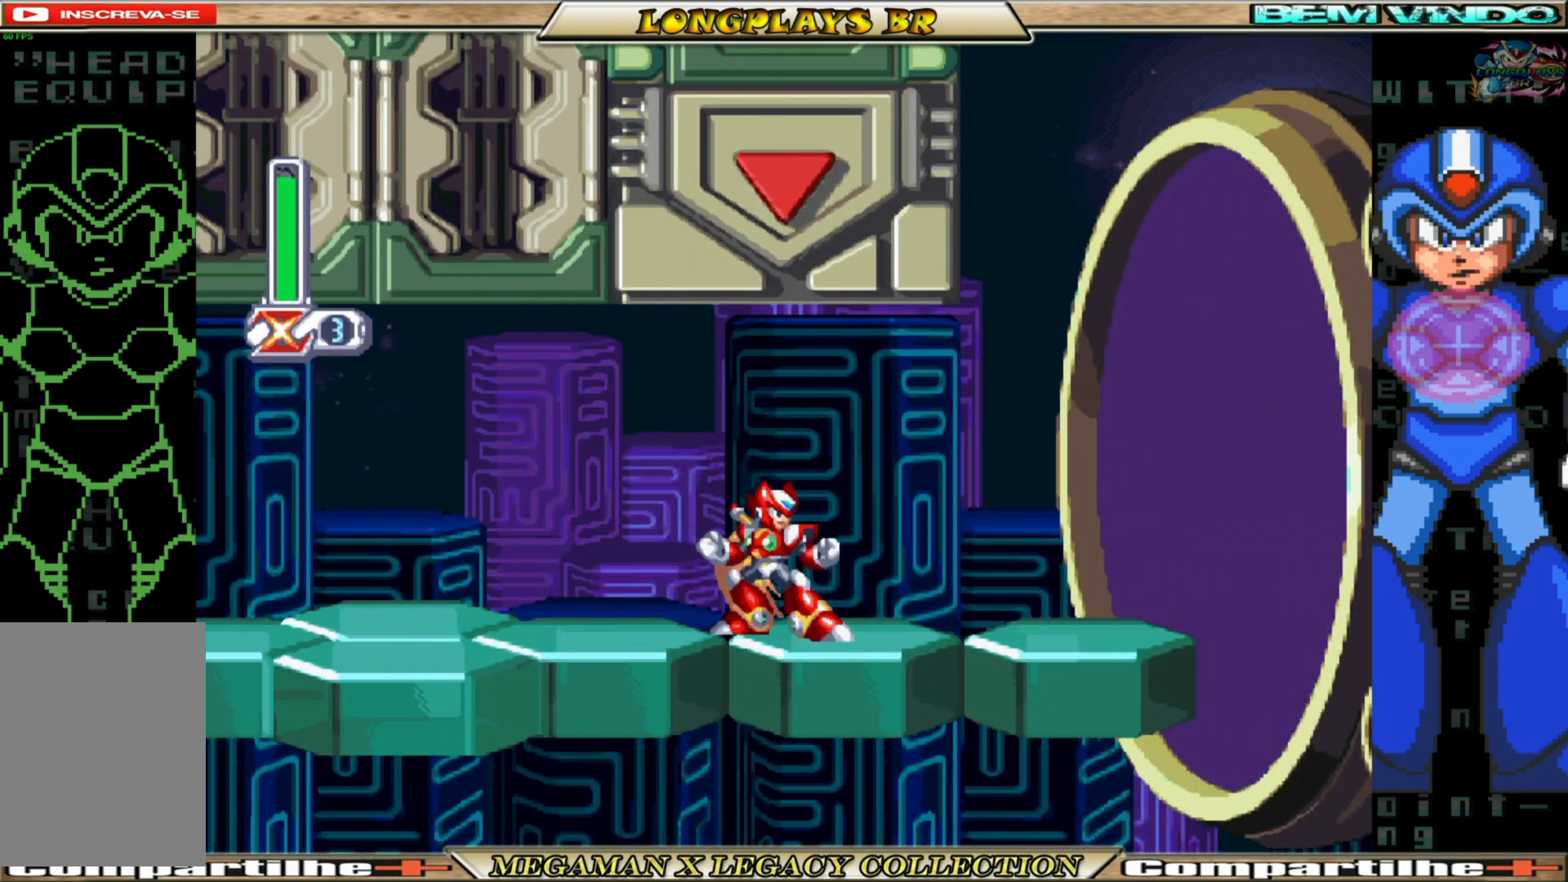
{"buttons": [], "left_stick": "center", "right_stick": "center", "events": []}
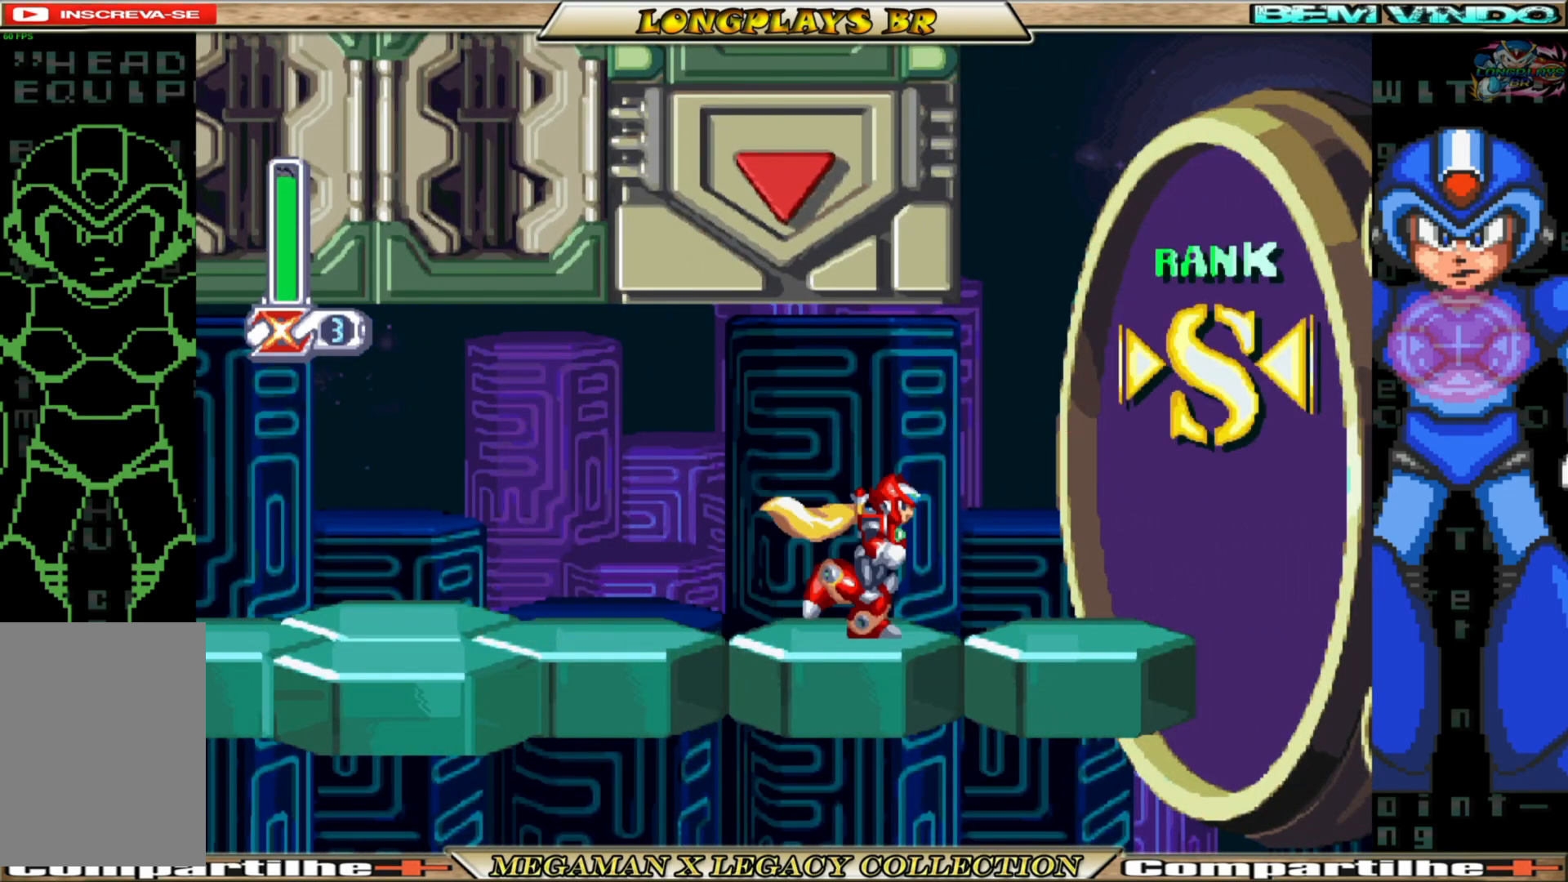
{"buttons": [], "left_stick": "center", "right_stick": "center", "events": []}
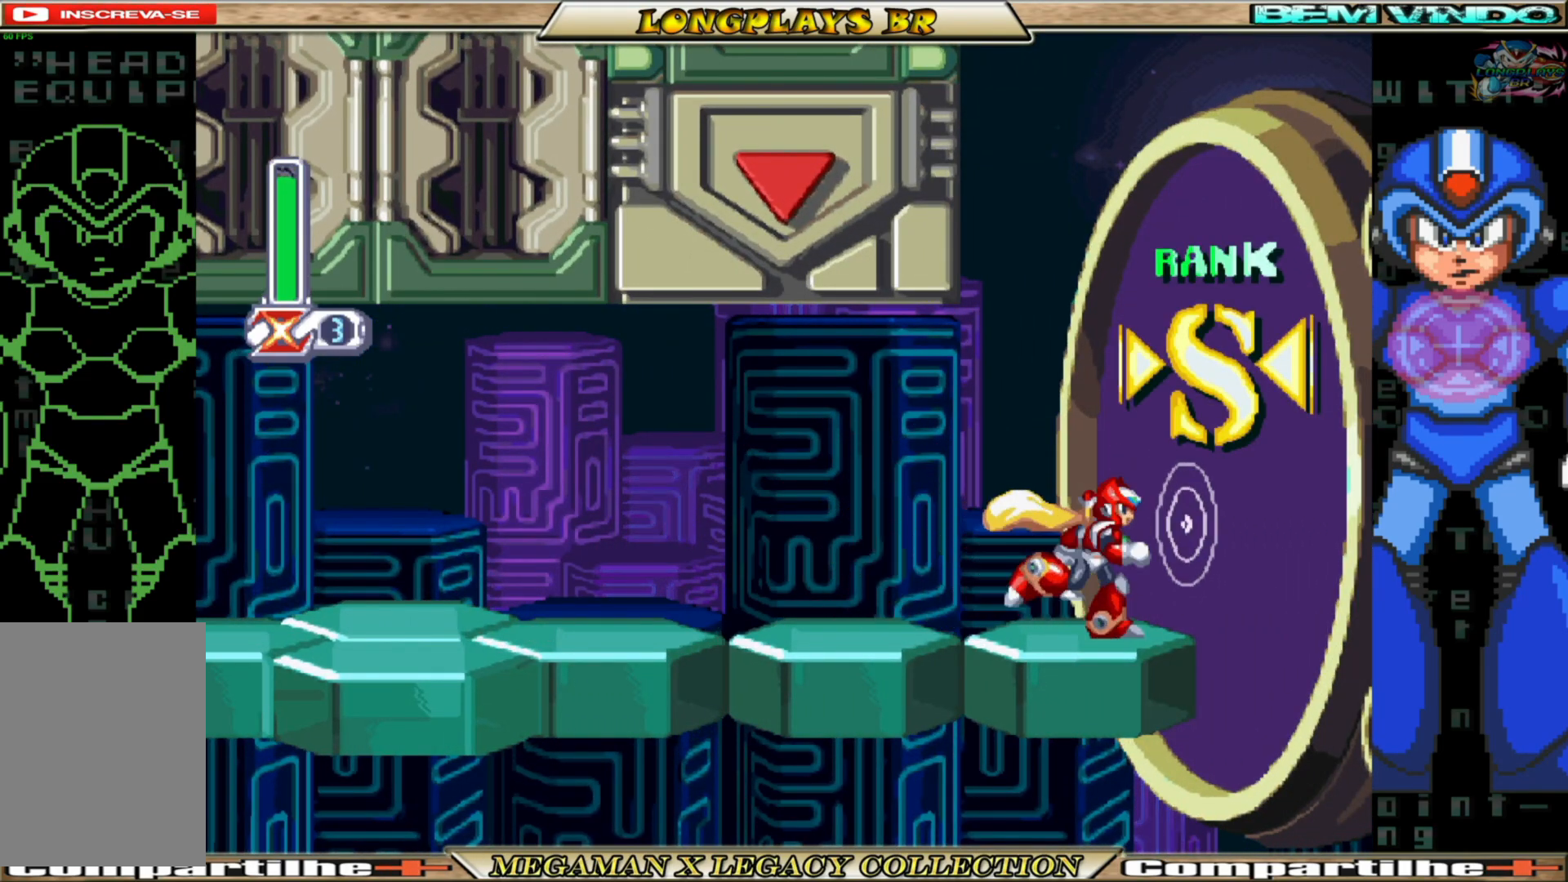
{"buttons": [], "left_stick": "center", "right_stick": "center", "events": []}
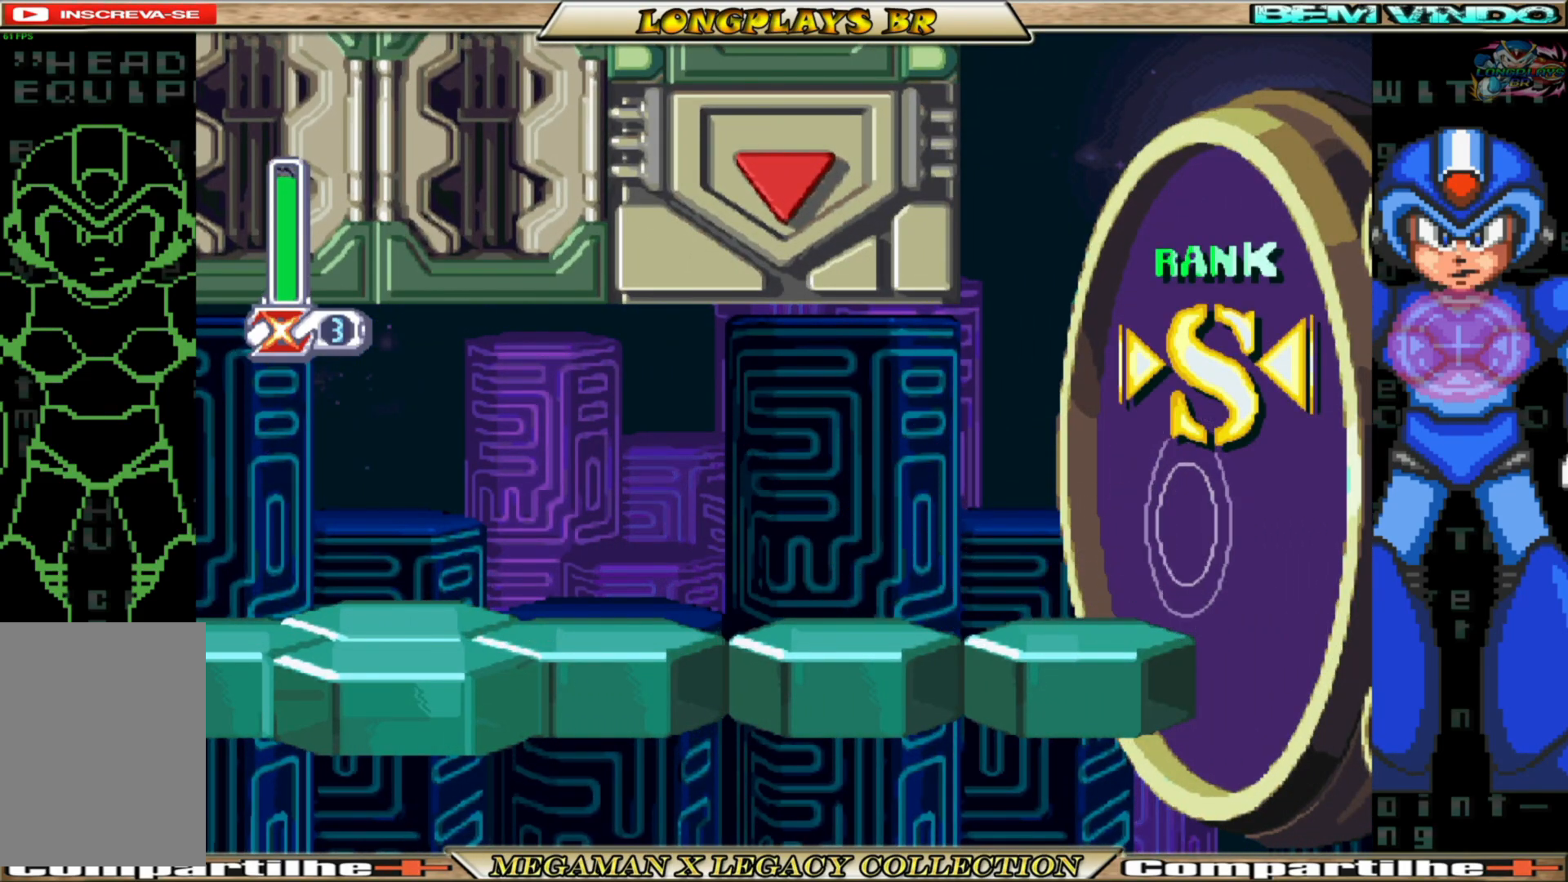
{"buttons": [], "left_stick": "center", "right_stick": "center", "events": []}
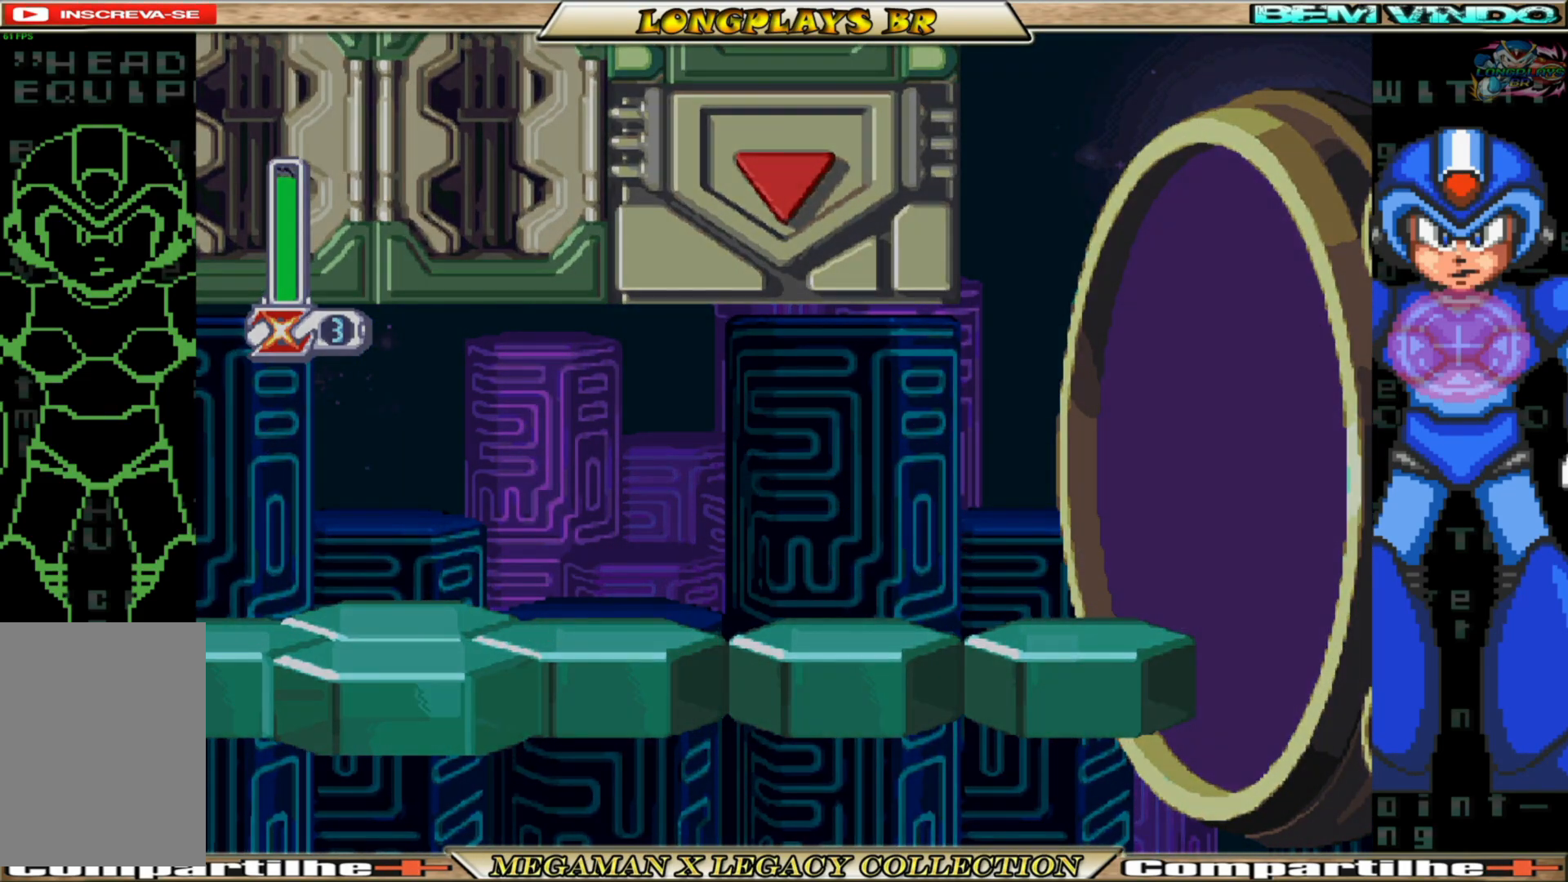
{"buttons": [], "left_stick": "center", "right_stick": "center", "events": []}
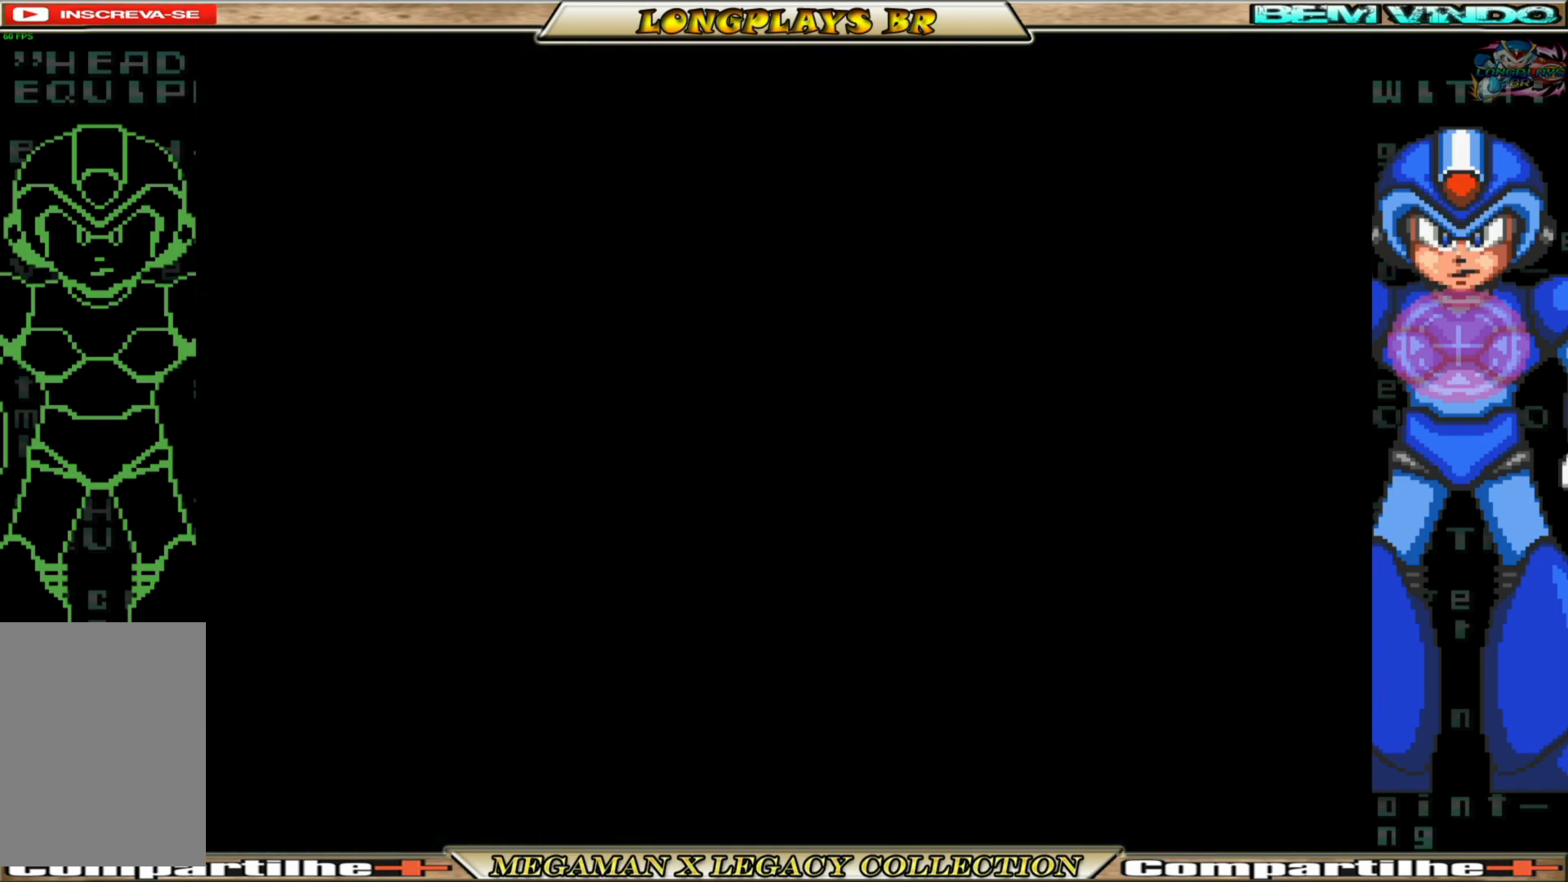
{"buttons": [], "left_stick": "center", "right_stick": "center", "events": []}